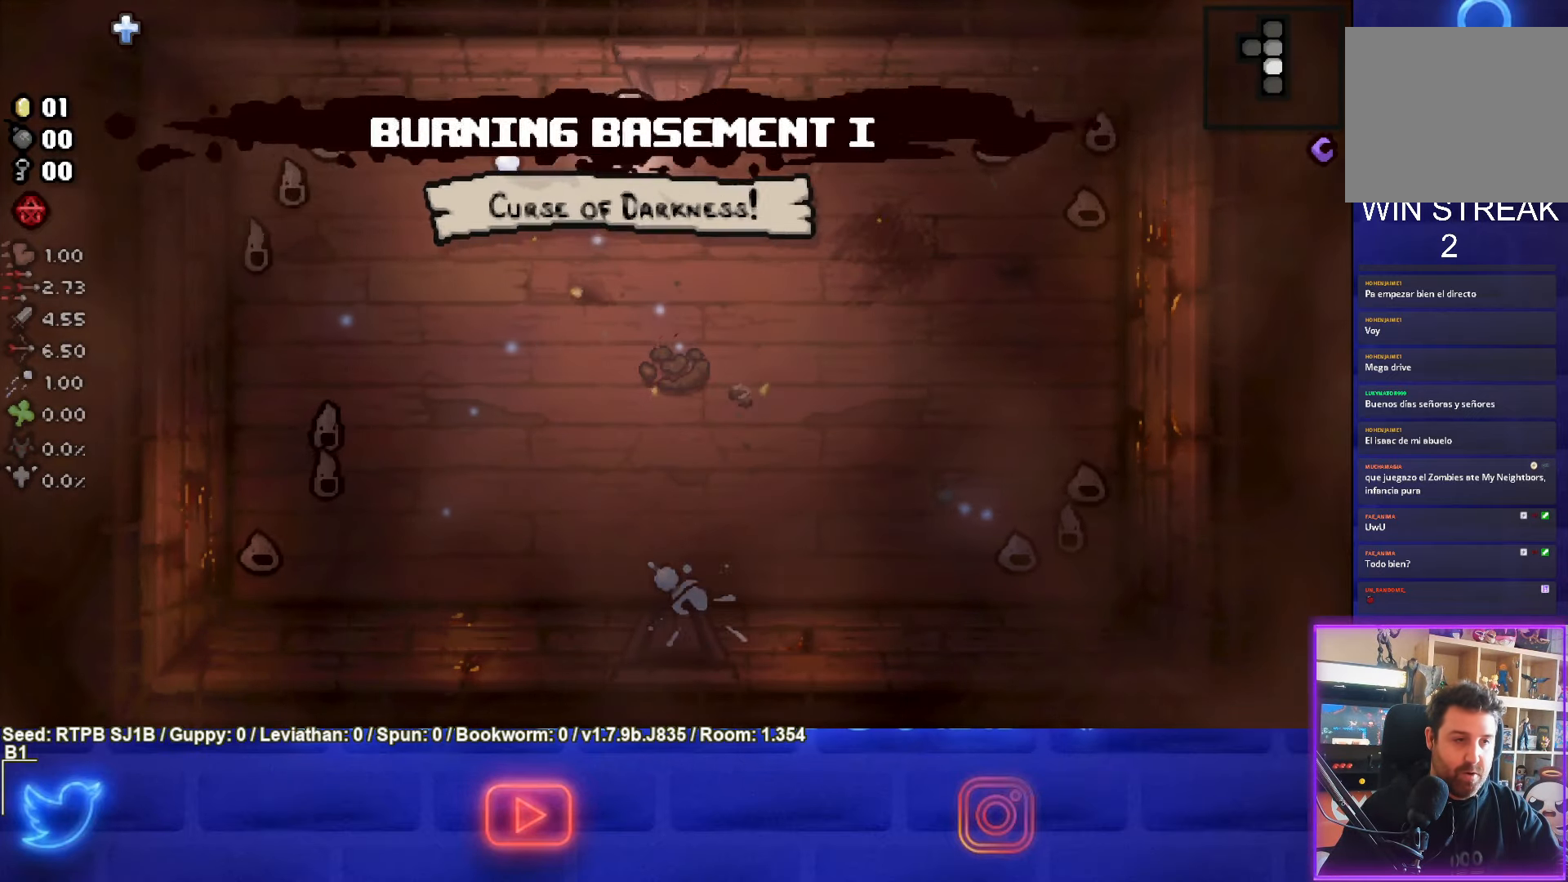
Gameplay with a controller (PlayStation layout); each line is a JSON object with the inputs held at the frame after it. "events" lists button and stick changes between this image and that frame as [ms after this image, input, new state], when the widget could be followed in between. Not read: right_stick.
{"buttons": ["SQUARE"], "left_stick": "down", "events": [[17, "left_stick", "left"], [183, "left_stick", "down"]]}
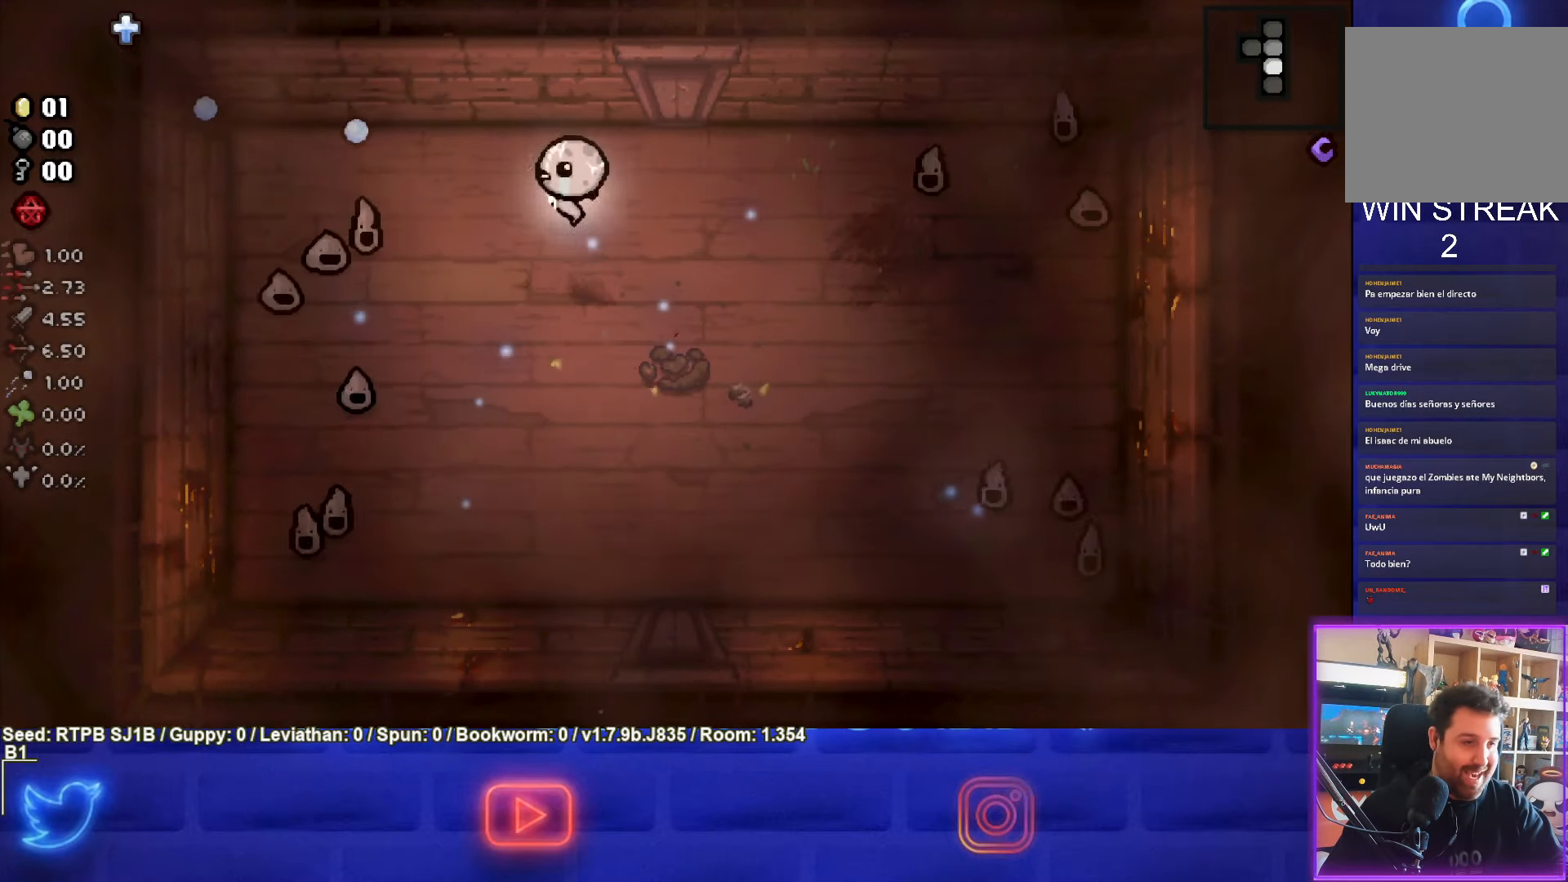
{"buttons": ["SQUARE"], "left_stick": "center", "events": [[217, "left_stick", "down-left"], [317, "left_stick", "center"]]}
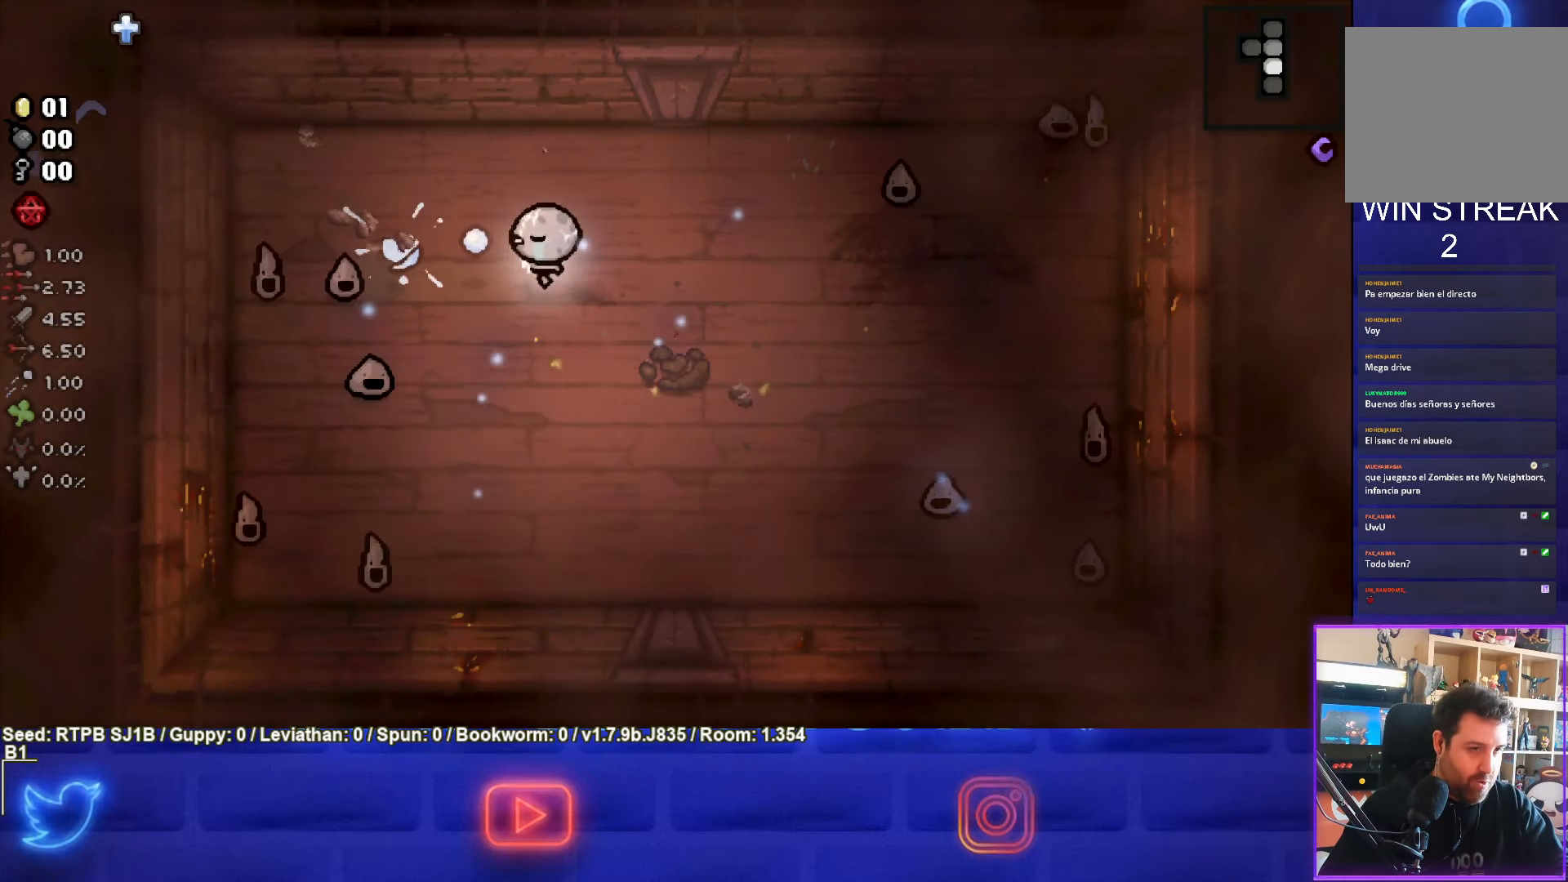
{"buttons": ["SQUARE"], "left_stick": "right", "events": [[250, "left_stick", "down"], [417, "left_stick", "center"], [500, "left_stick", "right"]]}
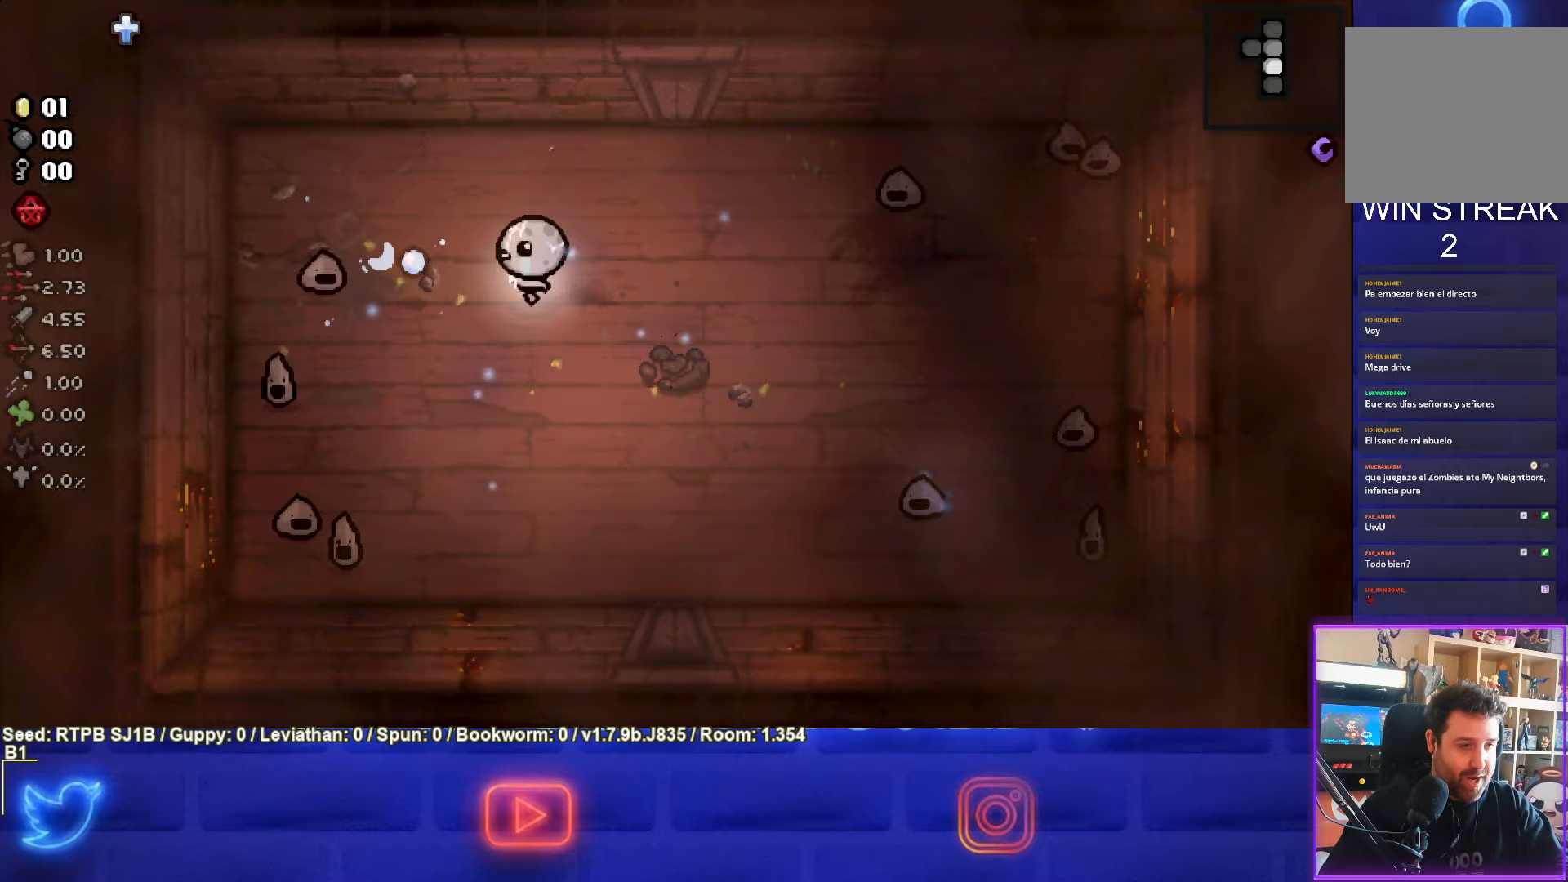
{"buttons": ["SQUARE"], "left_stick": "down-left", "events": [[267, "left_stick", "down-left"]]}
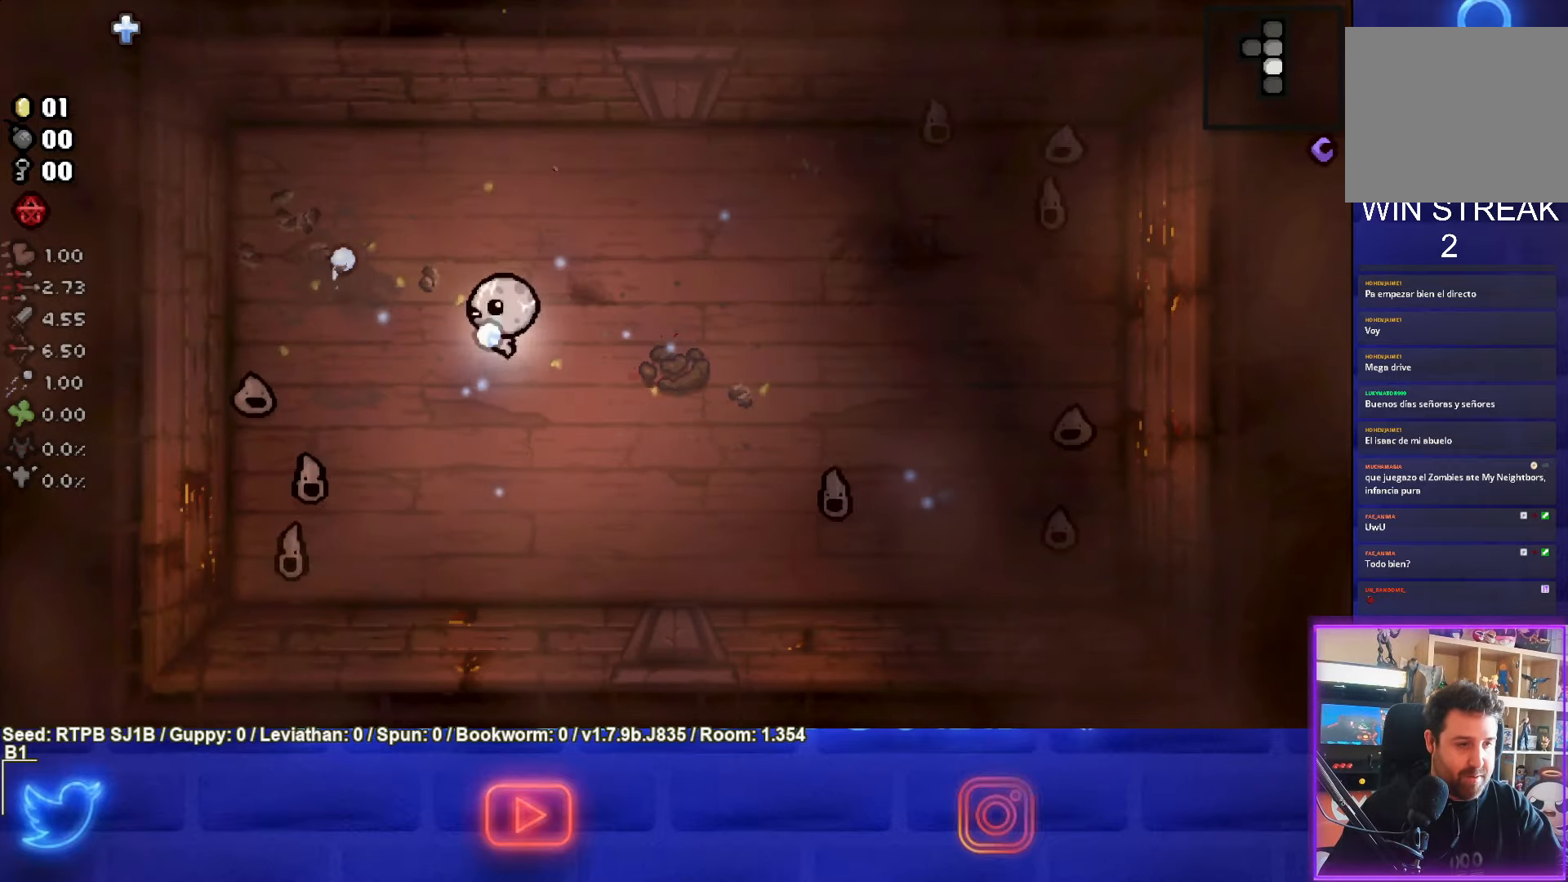
{"buttons": ["SQUARE"], "left_stick": "up", "events": [[33, "left_stick", "center"], [283, "left_stick", "right"], [450, "left_stick", "up"]]}
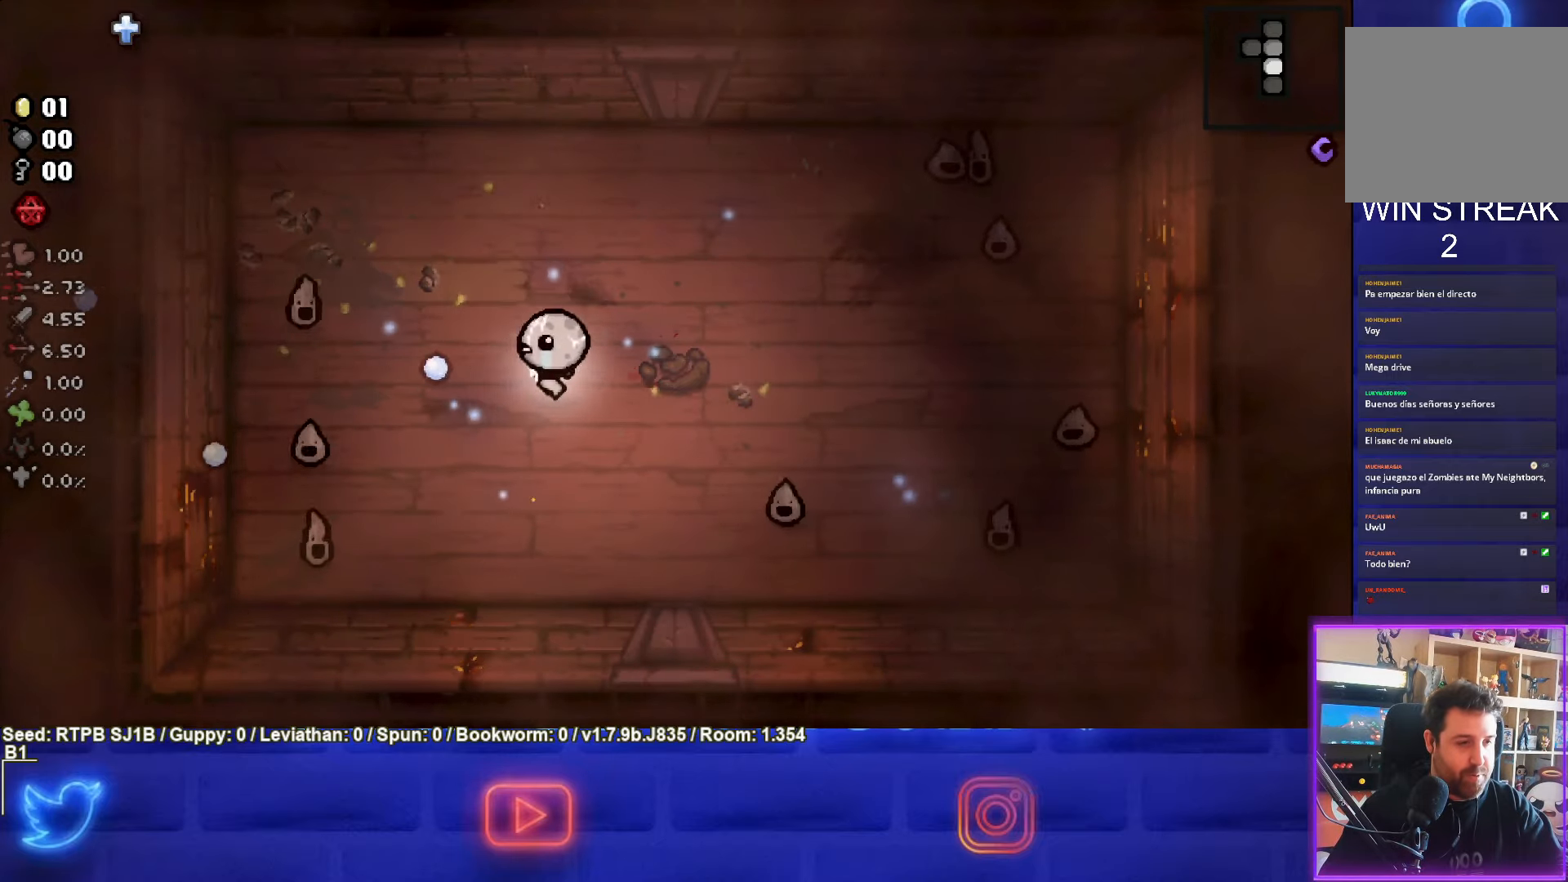
{"buttons": ["SQUARE"], "left_stick": "center", "events": [[333, "left_stick", "center"]]}
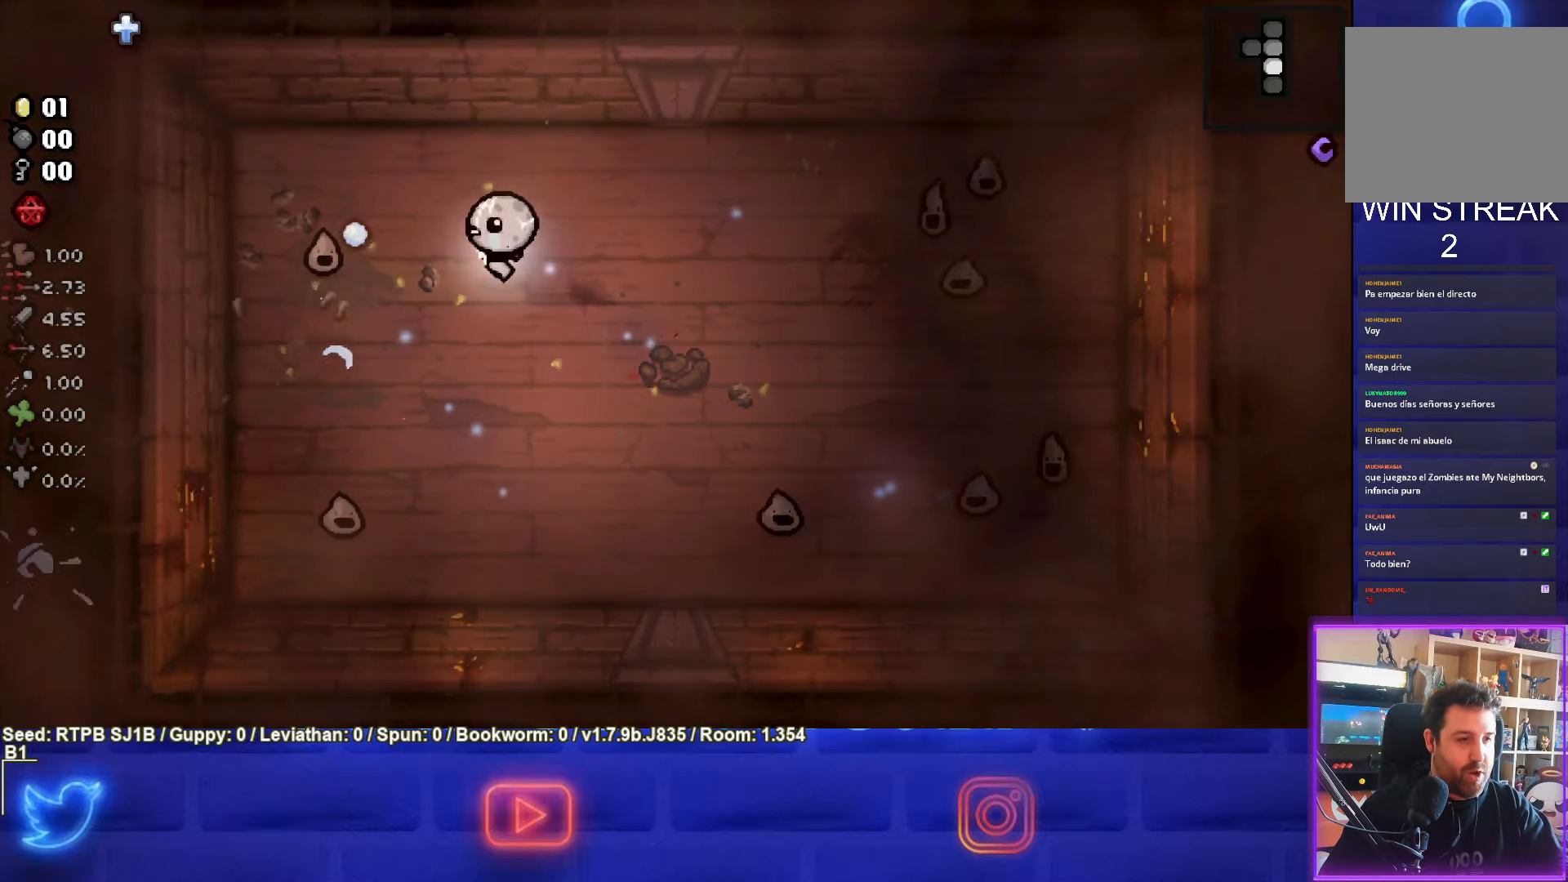
{"buttons": ["CROSS"], "left_stick": "left", "events": [[217, "SQUARE", "up"], [283, "left_stick", "left"], [417, "CROSS", "down"]]}
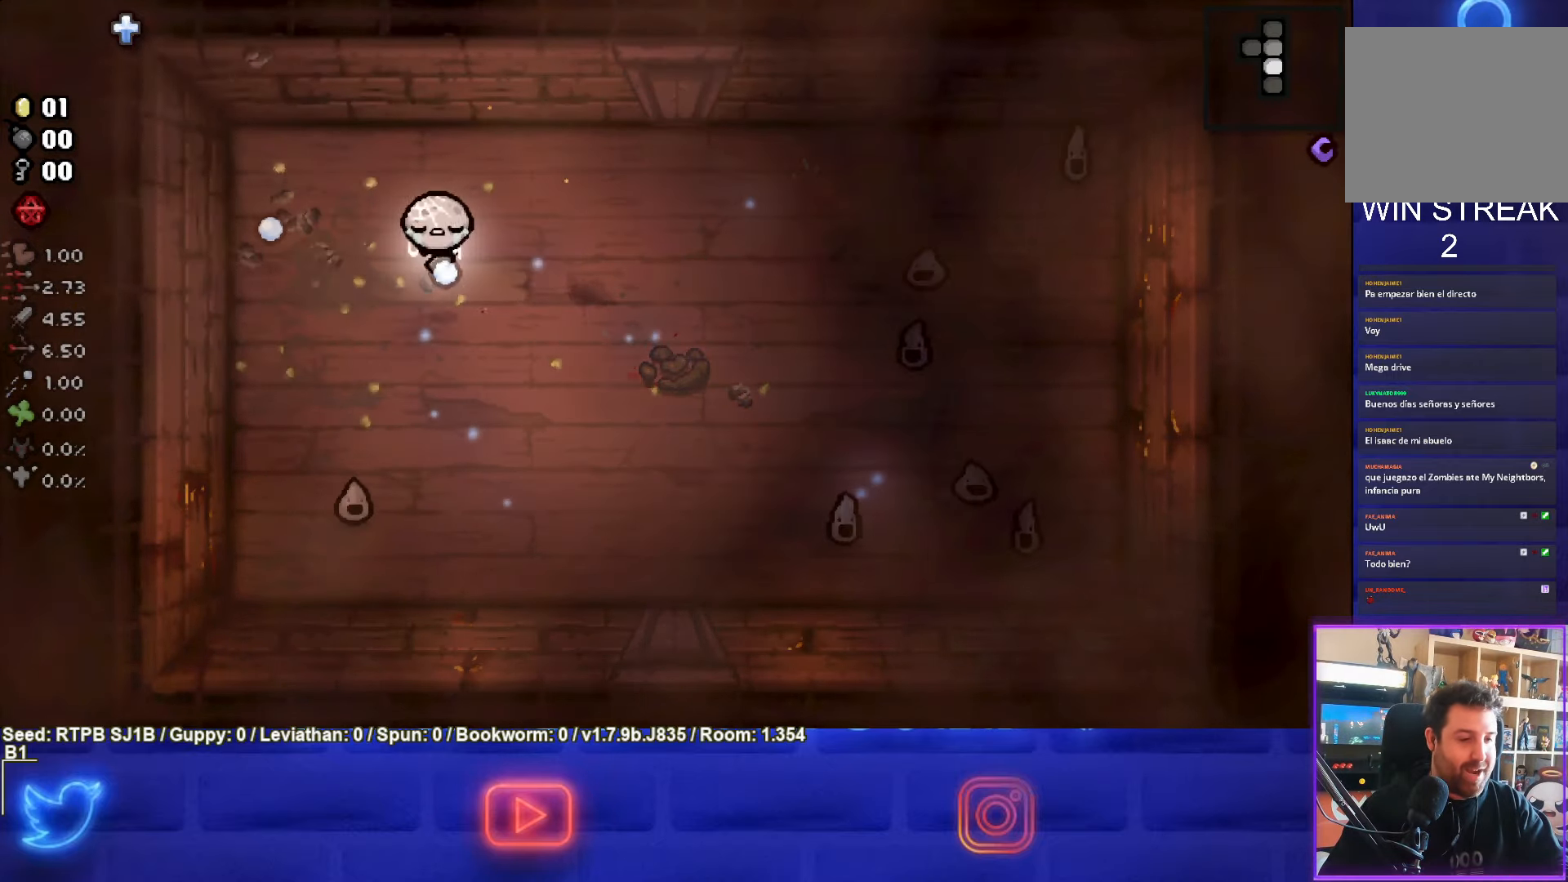
{"buttons": ["CROSS"], "left_stick": "up", "events": [[17, "left_stick", "center"], [217, "left_stick", "left"], [417, "left_stick", "up"]]}
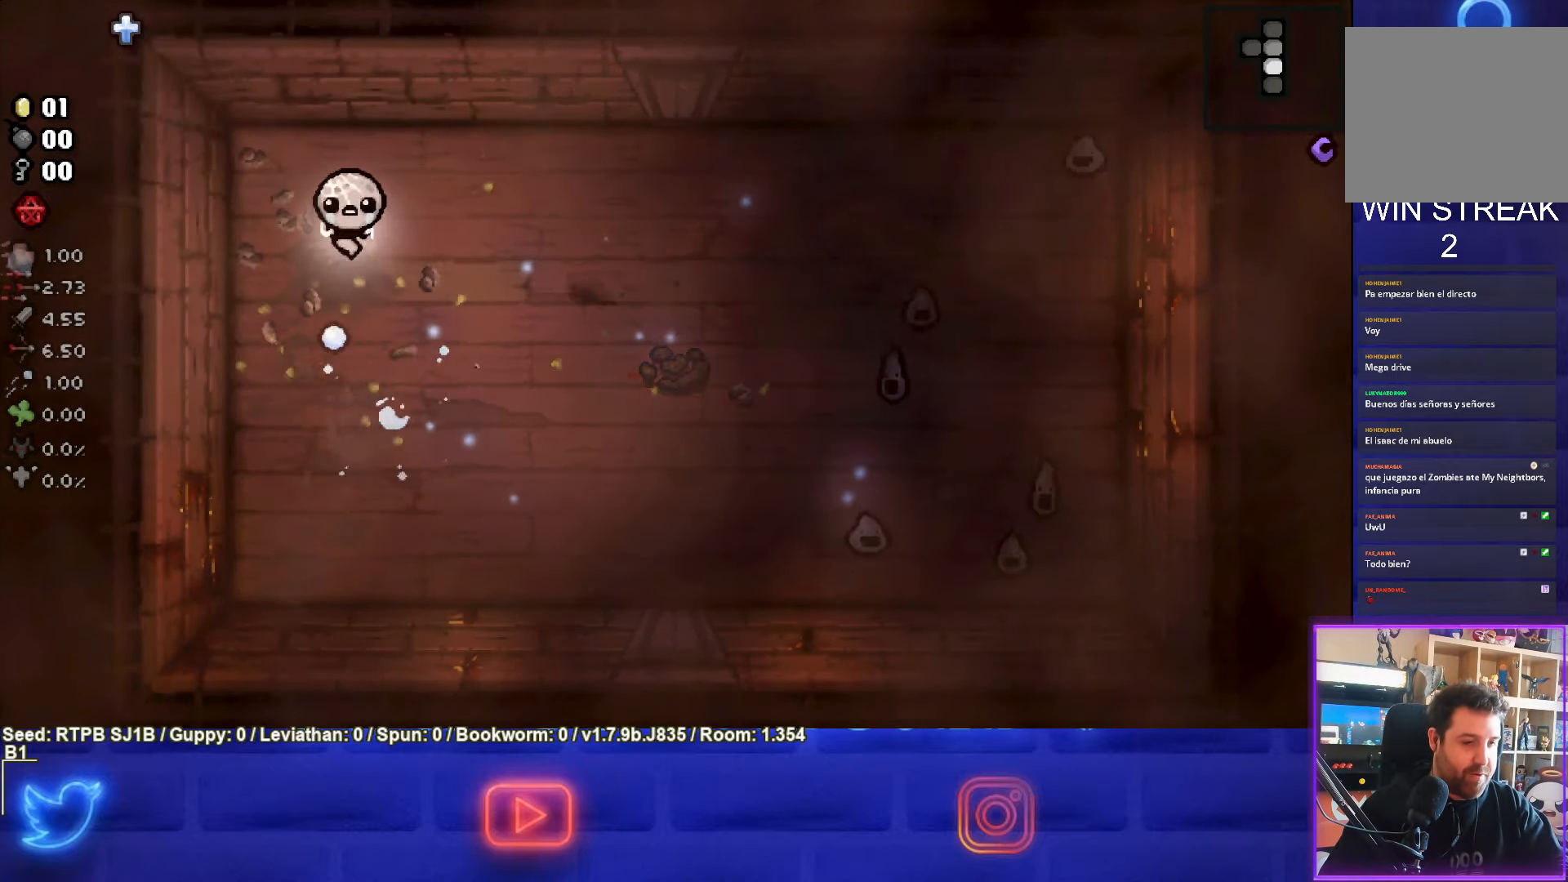
{"buttons": ["CIRCLE"], "left_stick": "down-right", "events": [[33, "CROSS", "up"], [50, "left_stick", "down-right"], [317, "CIRCLE", "down"]]}
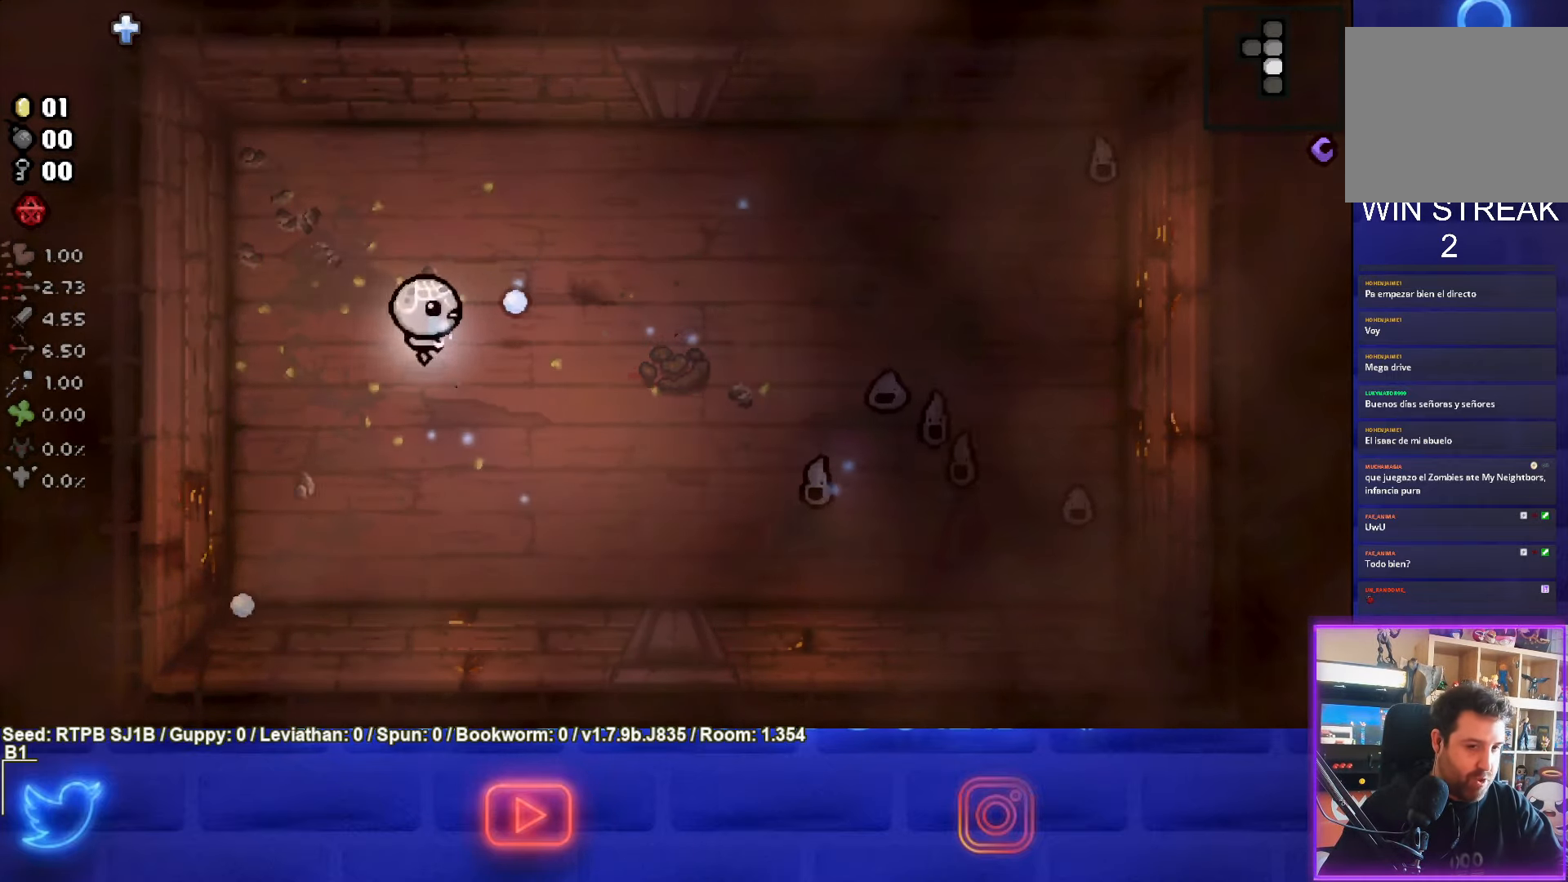
{"buttons": ["CIRCLE"], "left_stick": "left", "events": [[367, "left_stick", "center"], [467, "left_stick", "left"]]}
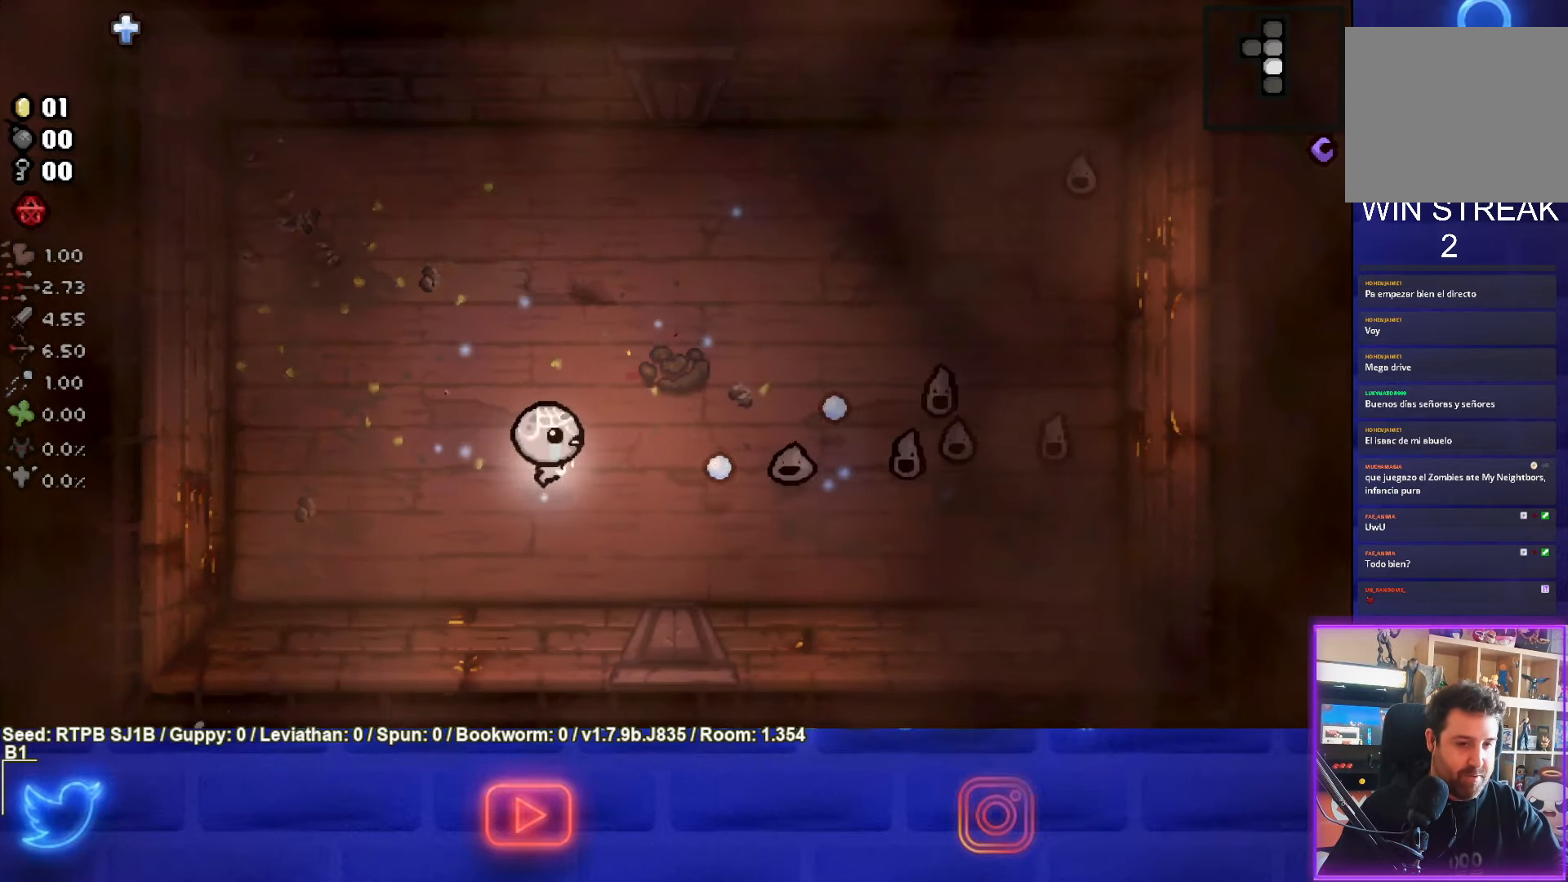
{"buttons": ["CIRCLE"], "left_stick": "left", "events": [[133, "left_stick", "up"], [333, "left_stick", "right"], [467, "left_stick", "left"]]}
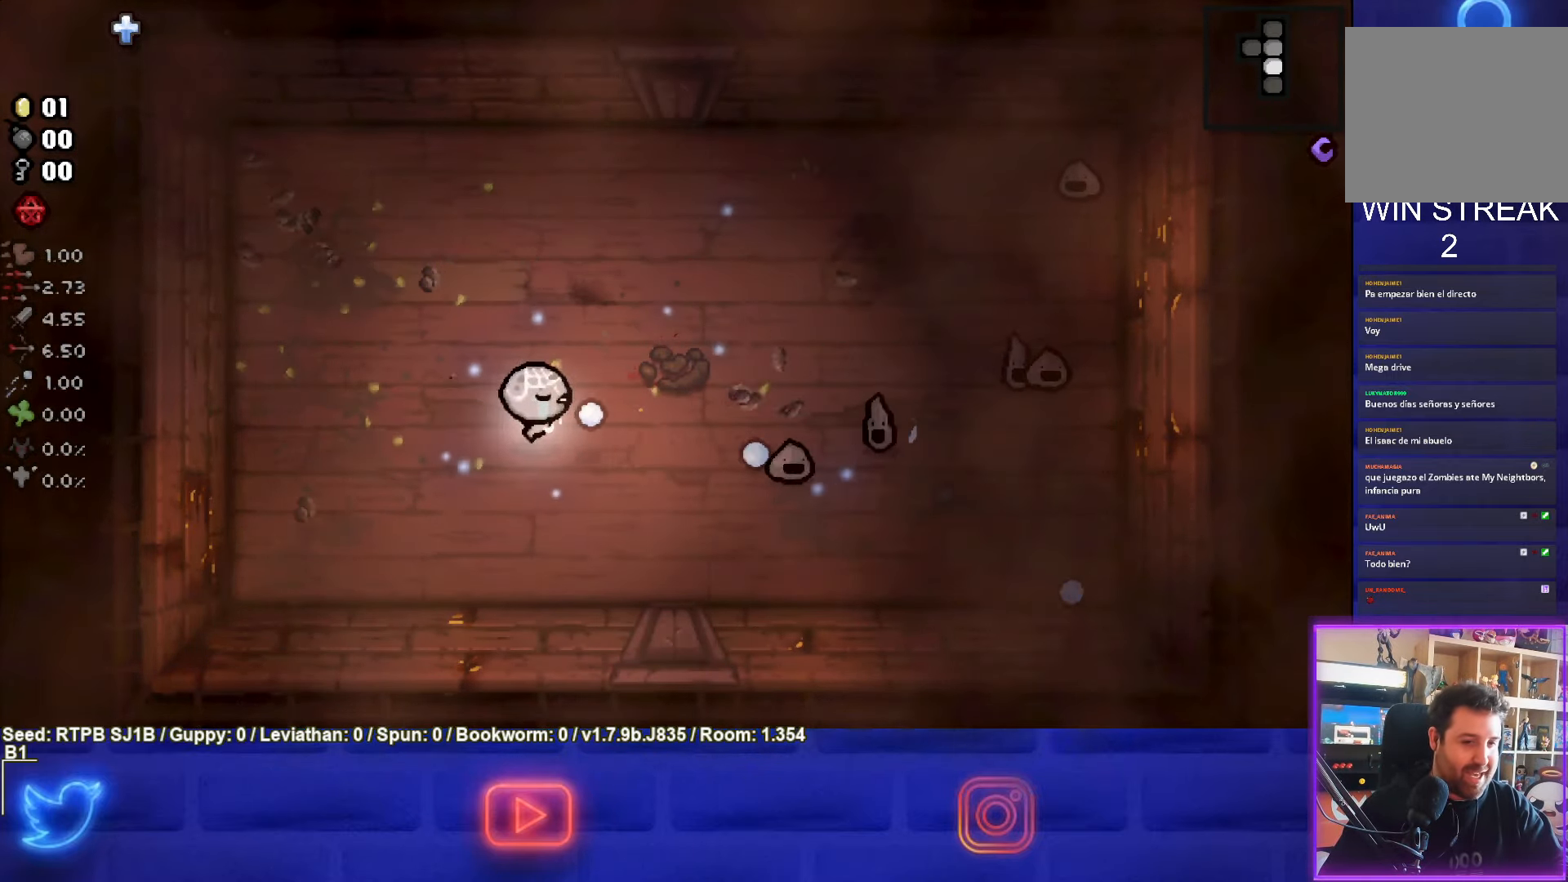
{"buttons": ["CIRCLE"], "left_stick": "up-right", "events": [[150, "left_stick", "center"], [200, "left_stick", "right"], [417, "left_stick", "up-right"]]}
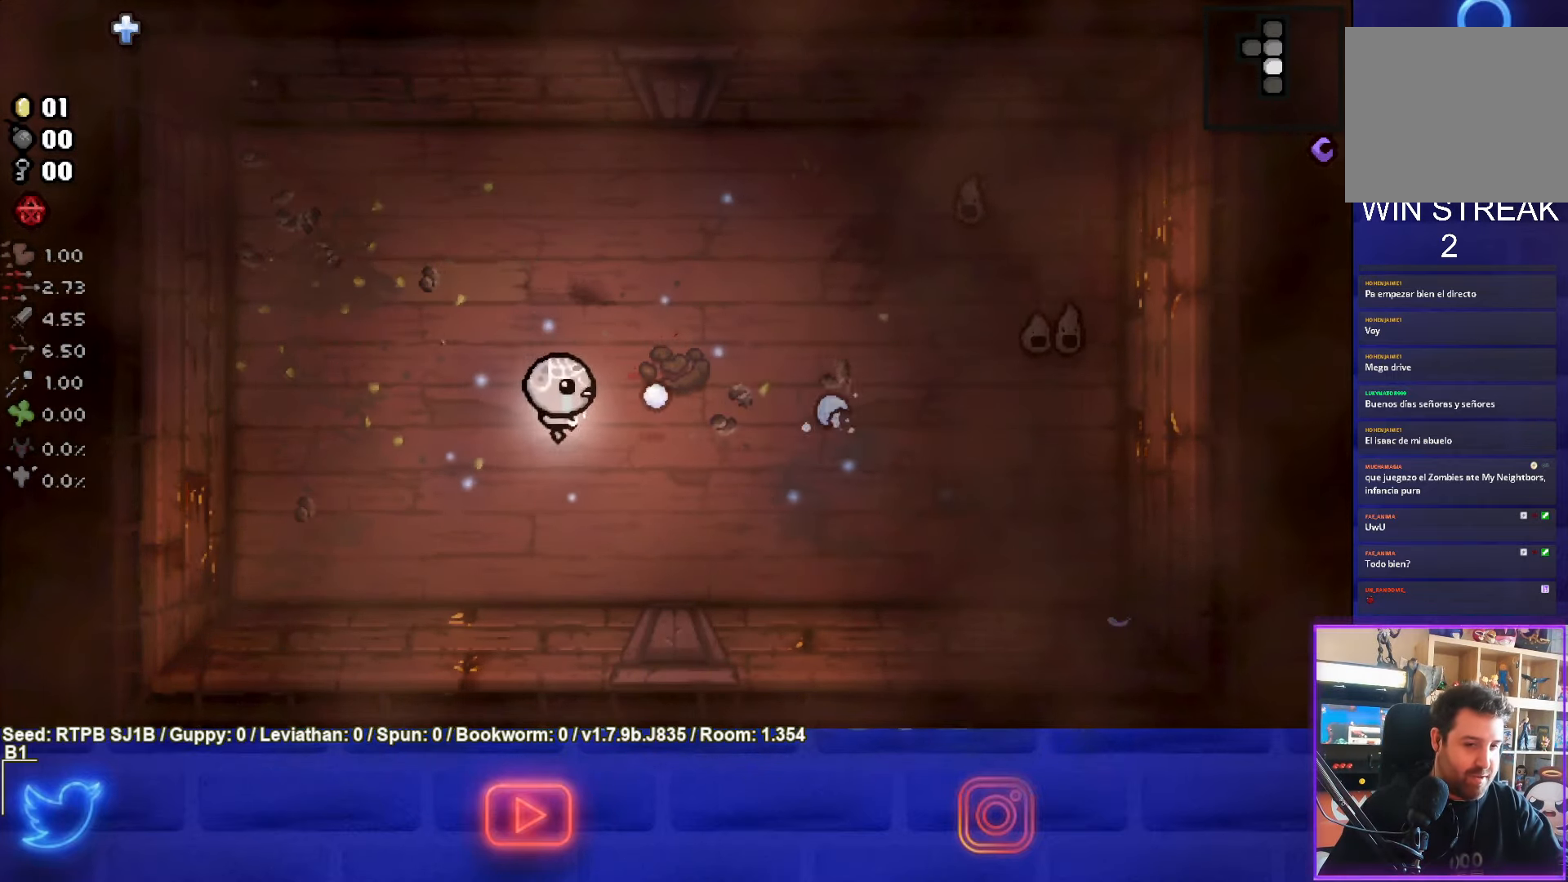
{"buttons": ["CIRCLE"], "left_stick": "center", "events": [[17, "left_stick", "up"], [500, "left_stick", "center"]]}
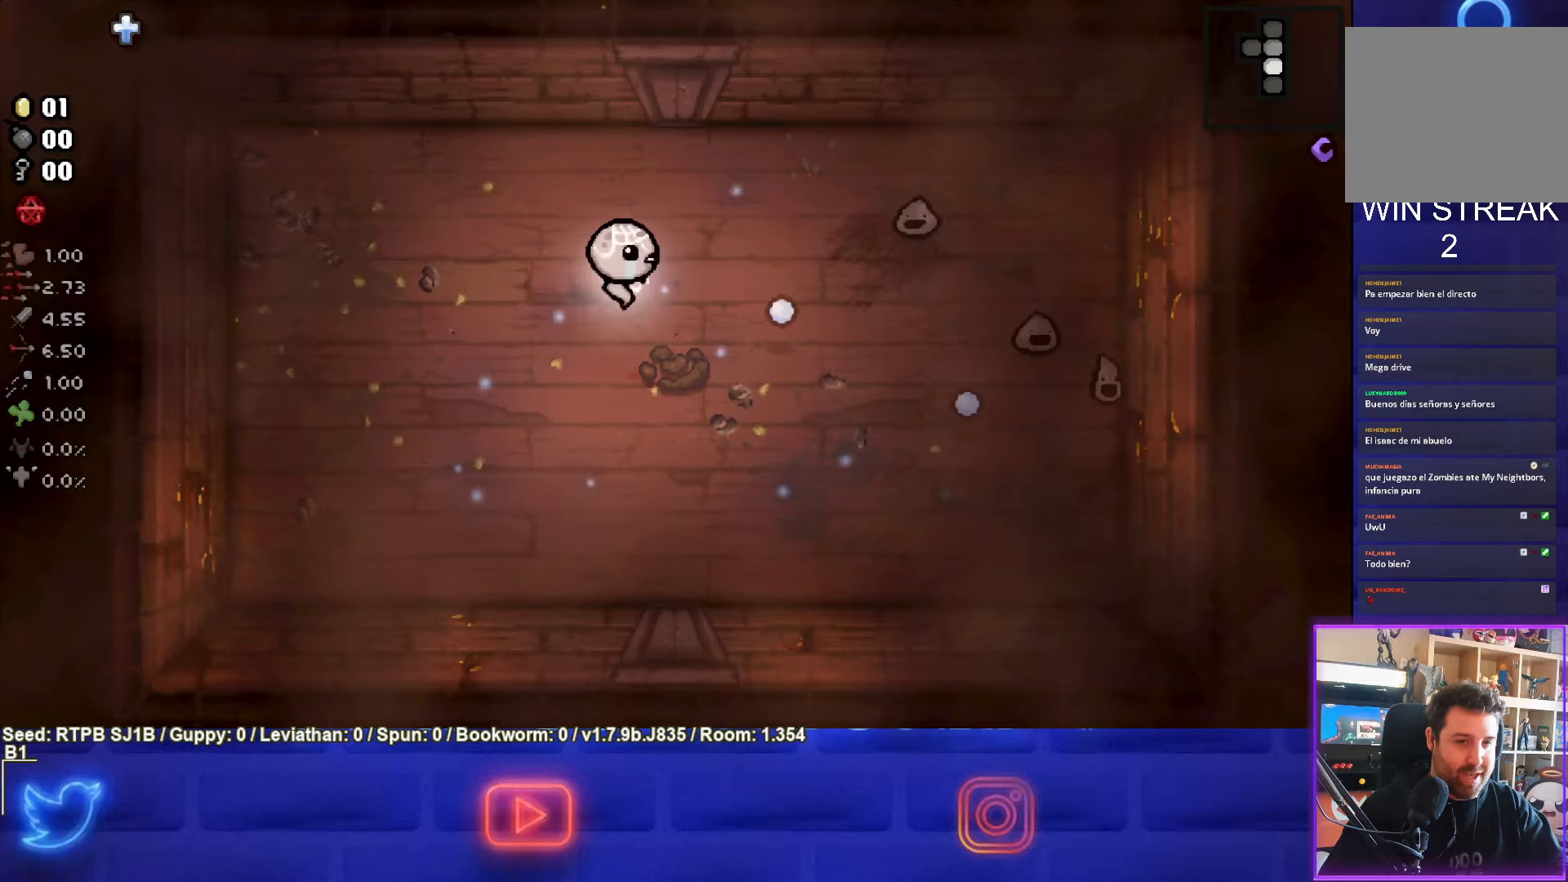
{"buttons": ["CIRCLE"], "left_stick": "center", "events": [[100, "left_stick", "up-right"], [267, "left_stick", "up"], [433, "left_stick", "center"]]}
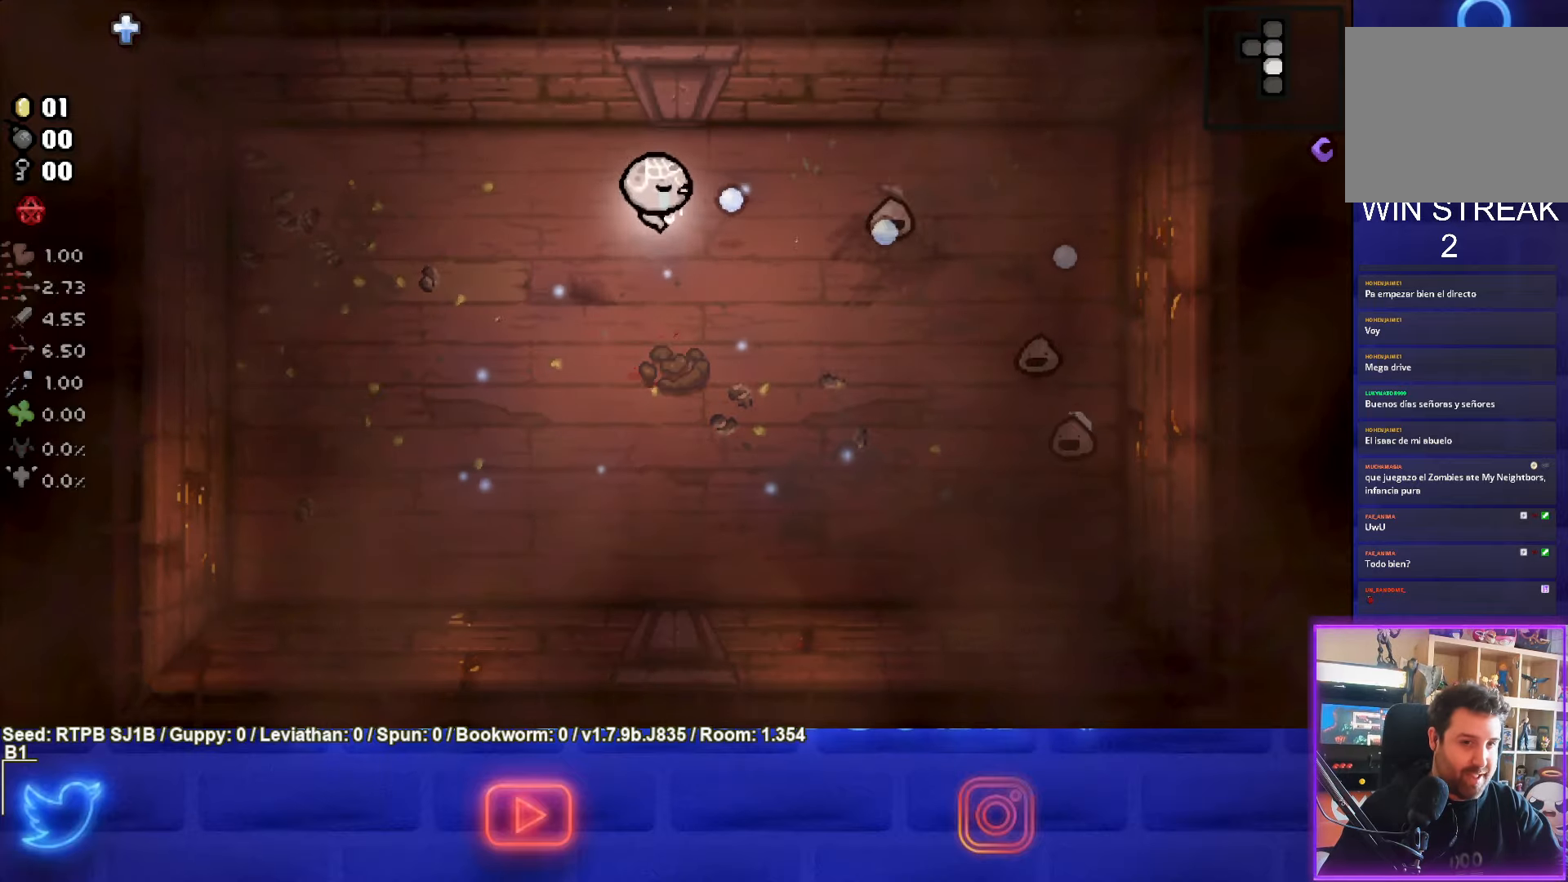
{"buttons": ["CIRCLE"], "left_stick": "down-right", "events": [[67, "left_stick", "down-right"]]}
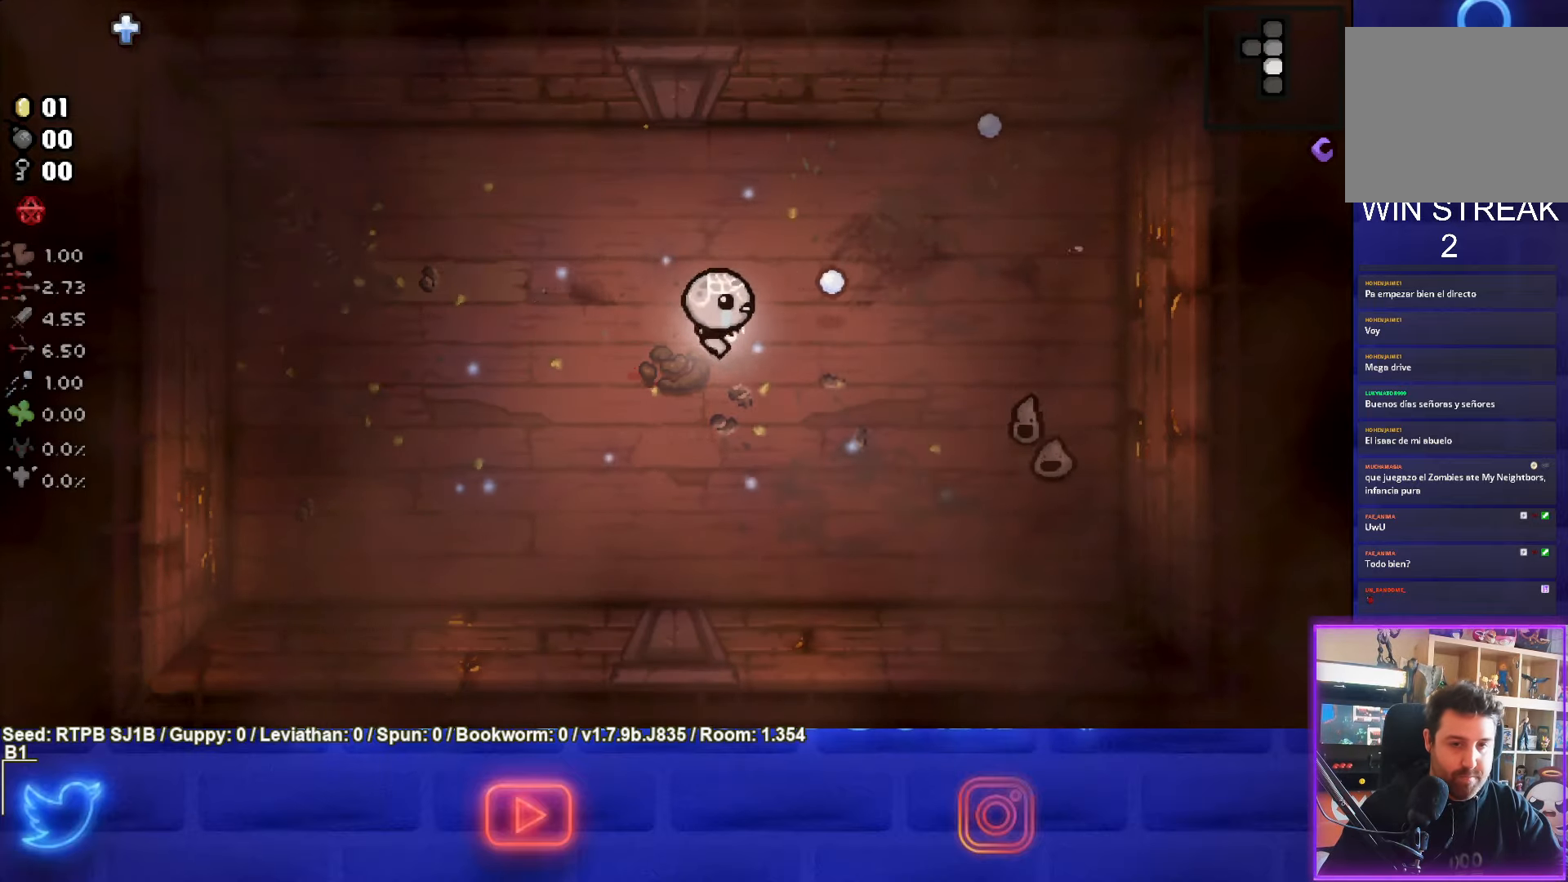
{"buttons": ["CIRCLE"], "left_stick": "left", "events": [[200, "left_stick", "center"], [400, "left_stick", "left"]]}
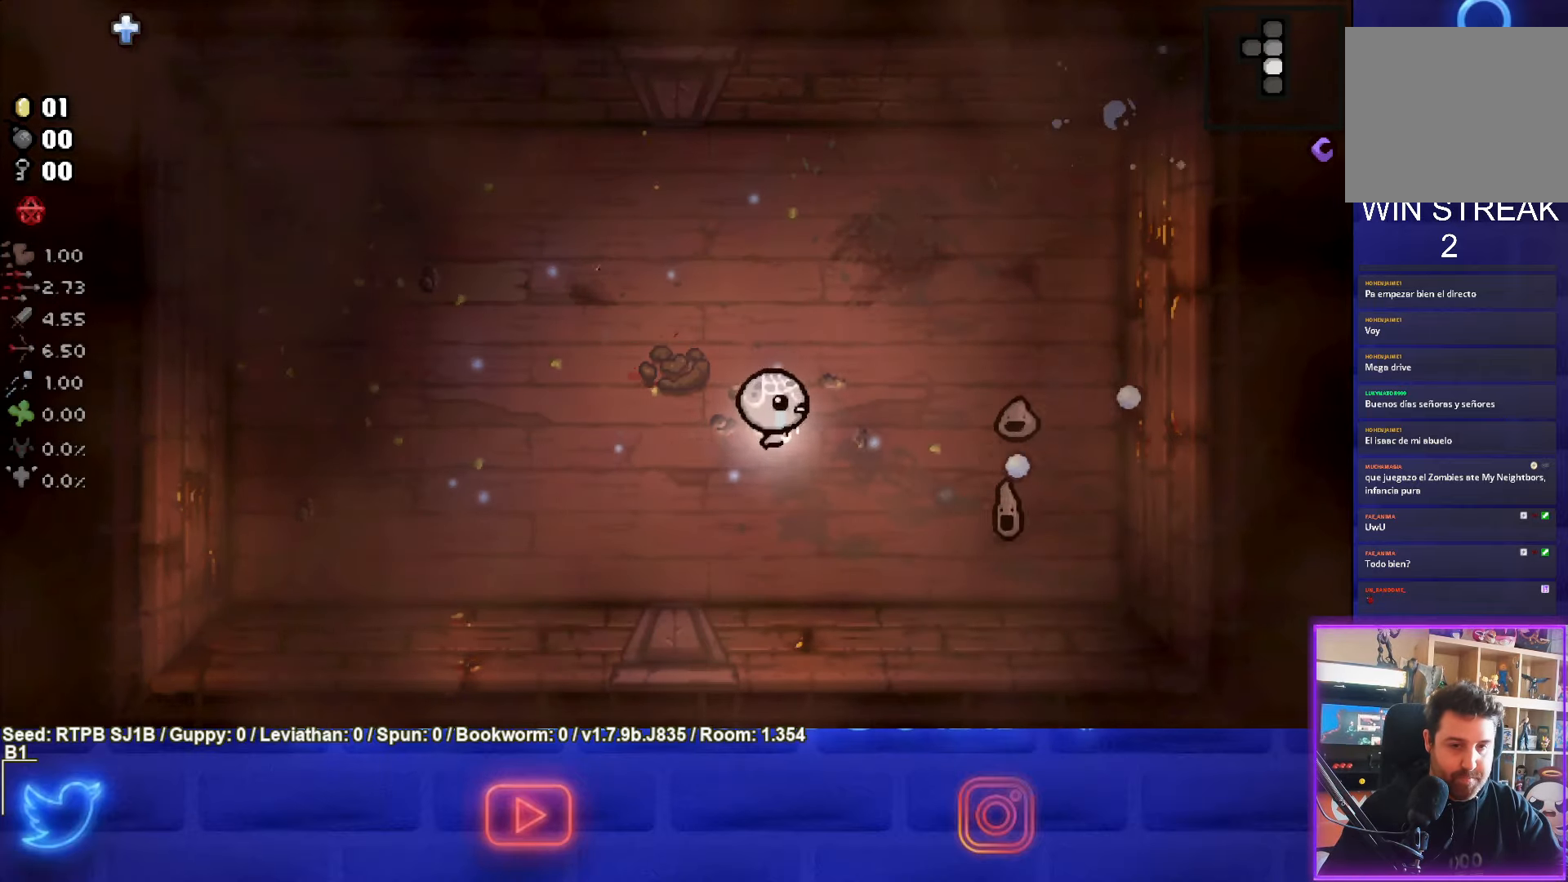
{"buttons": ["CIRCLE"], "left_stick": "up-left", "events": [[50, "left_stick", "down-left"], [217, "left_stick", "down-right"], [417, "left_stick", "up-left"]]}
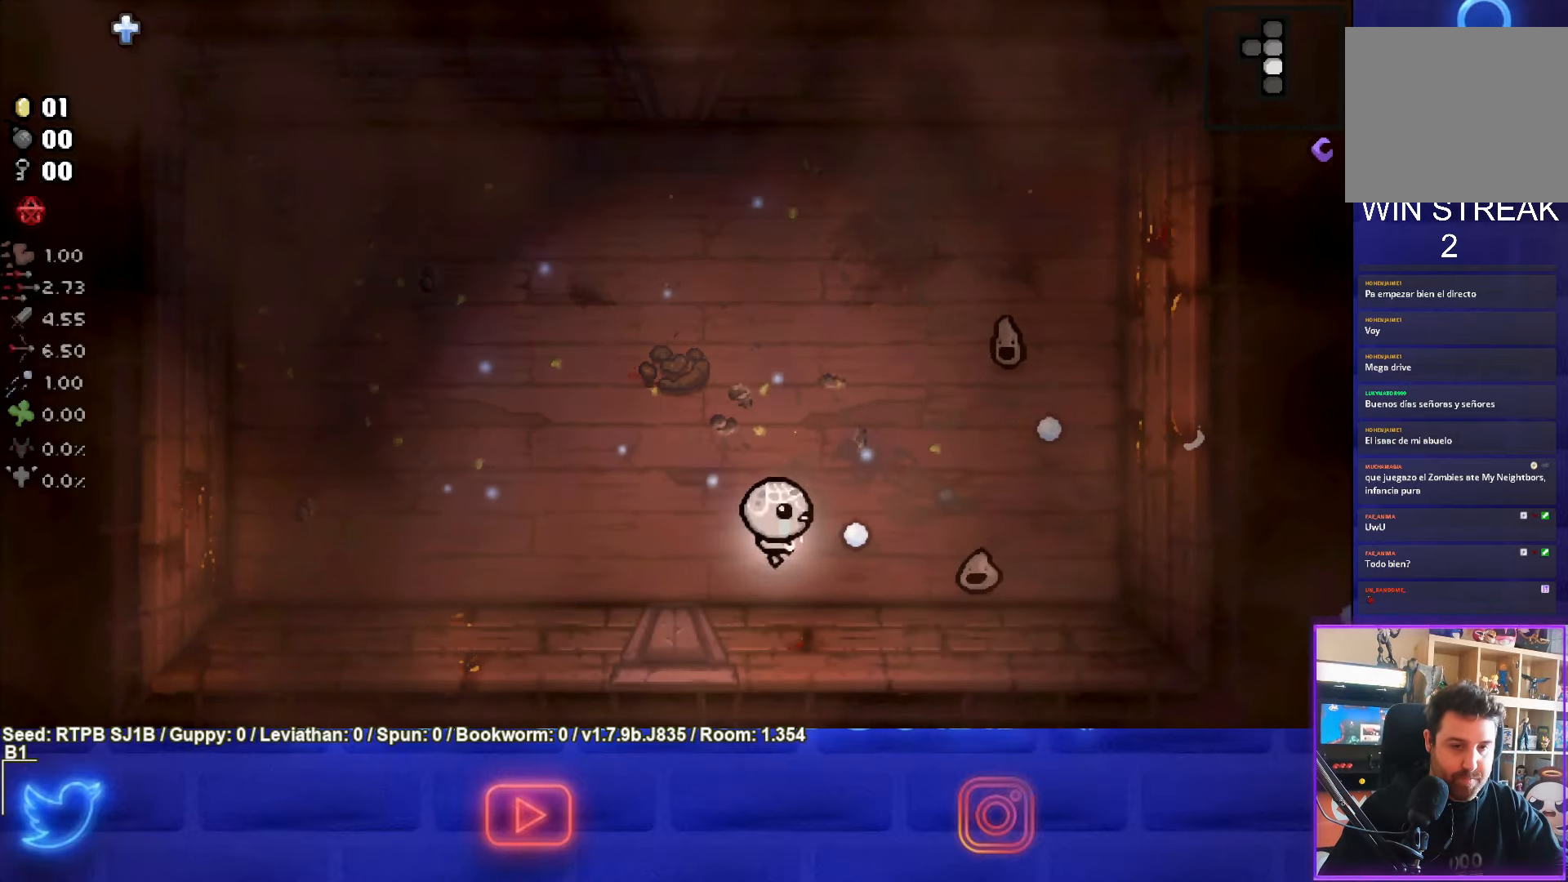
{"buttons": ["CIRCLE"], "left_stick": "up", "events": [[300, "left_stick", "up"], [350, "CIRCLE", "up"], [433, "CIRCLE", "down"]]}
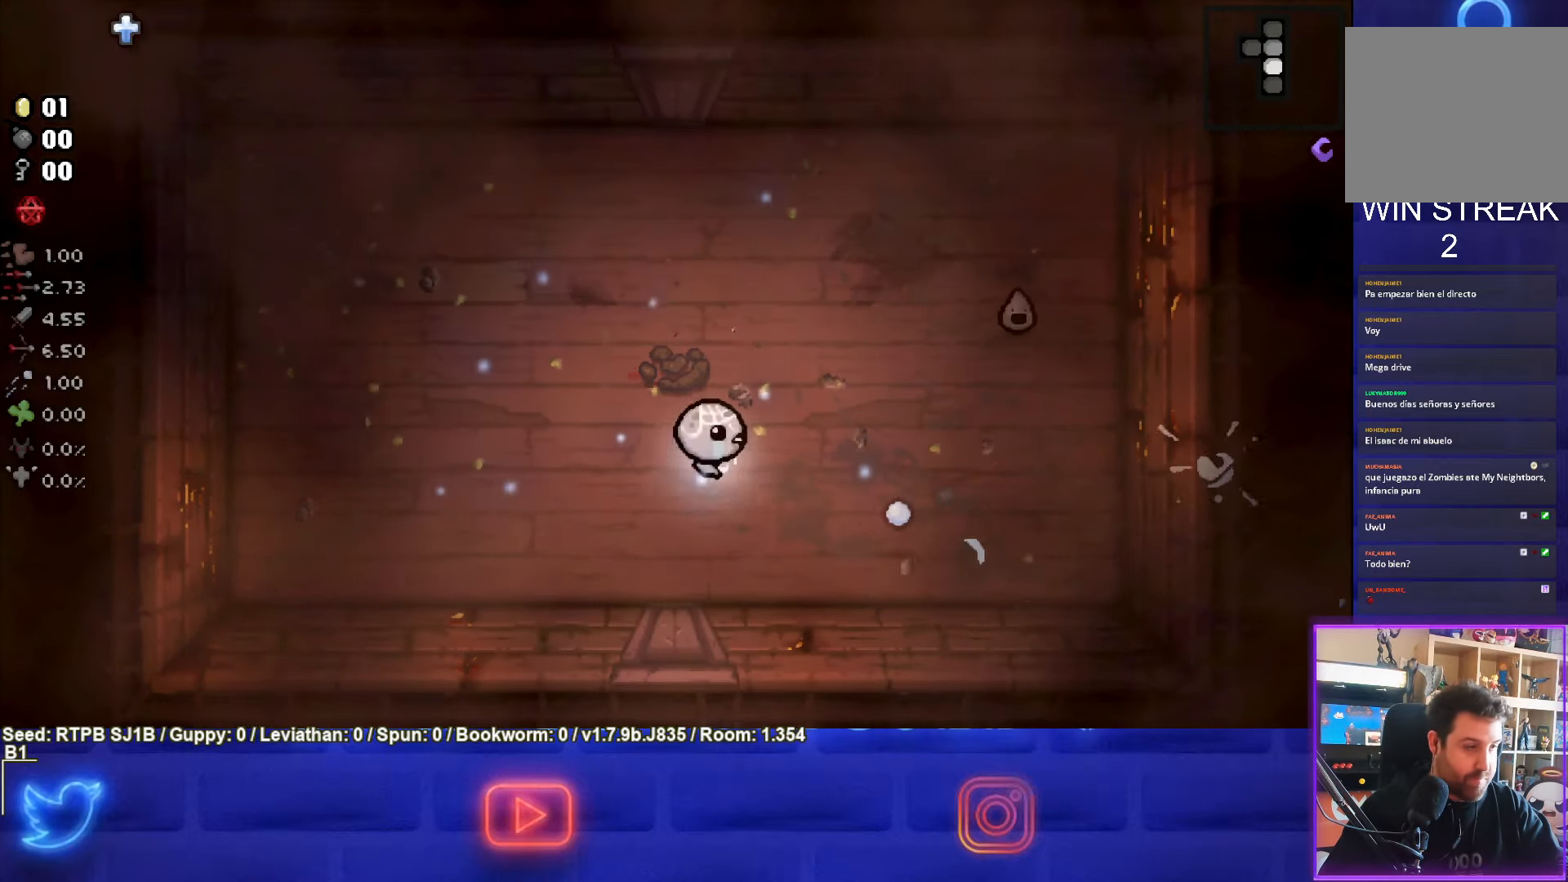
{"buttons": ["CIRCLE"], "left_stick": "up-right", "events": [[183, "left_stick", "center"], [333, "left_stick", "up"], [400, "left_stick", "up-right"]]}
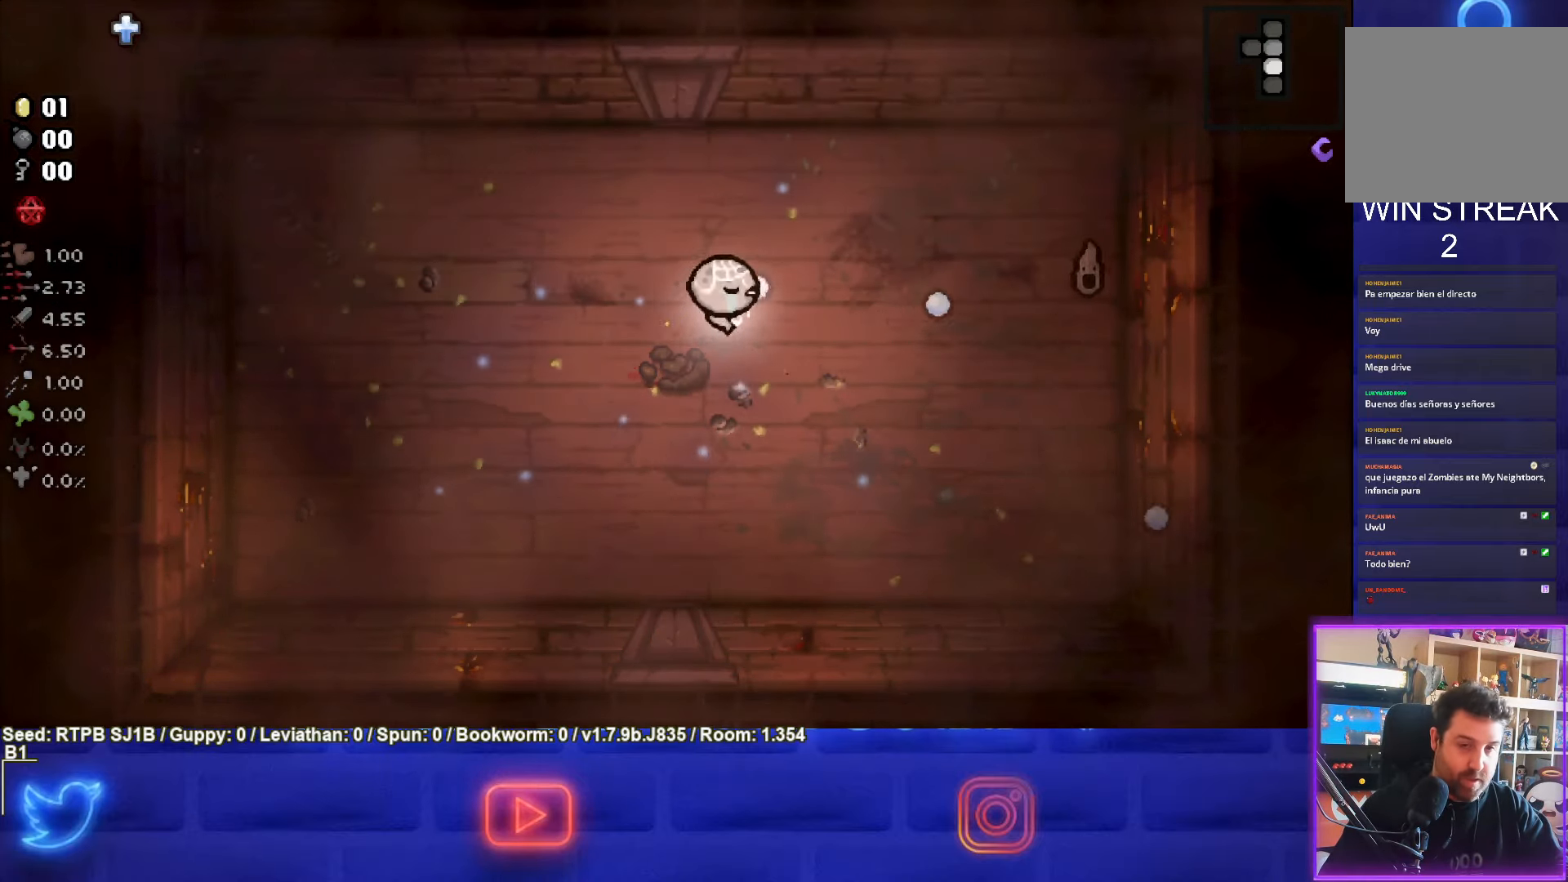
{"buttons": [], "left_stick": "down-right", "events": [[200, "left_stick", "right"], [433, "CIRCLE", "up"], [433, "left_stick", "down-right"]]}
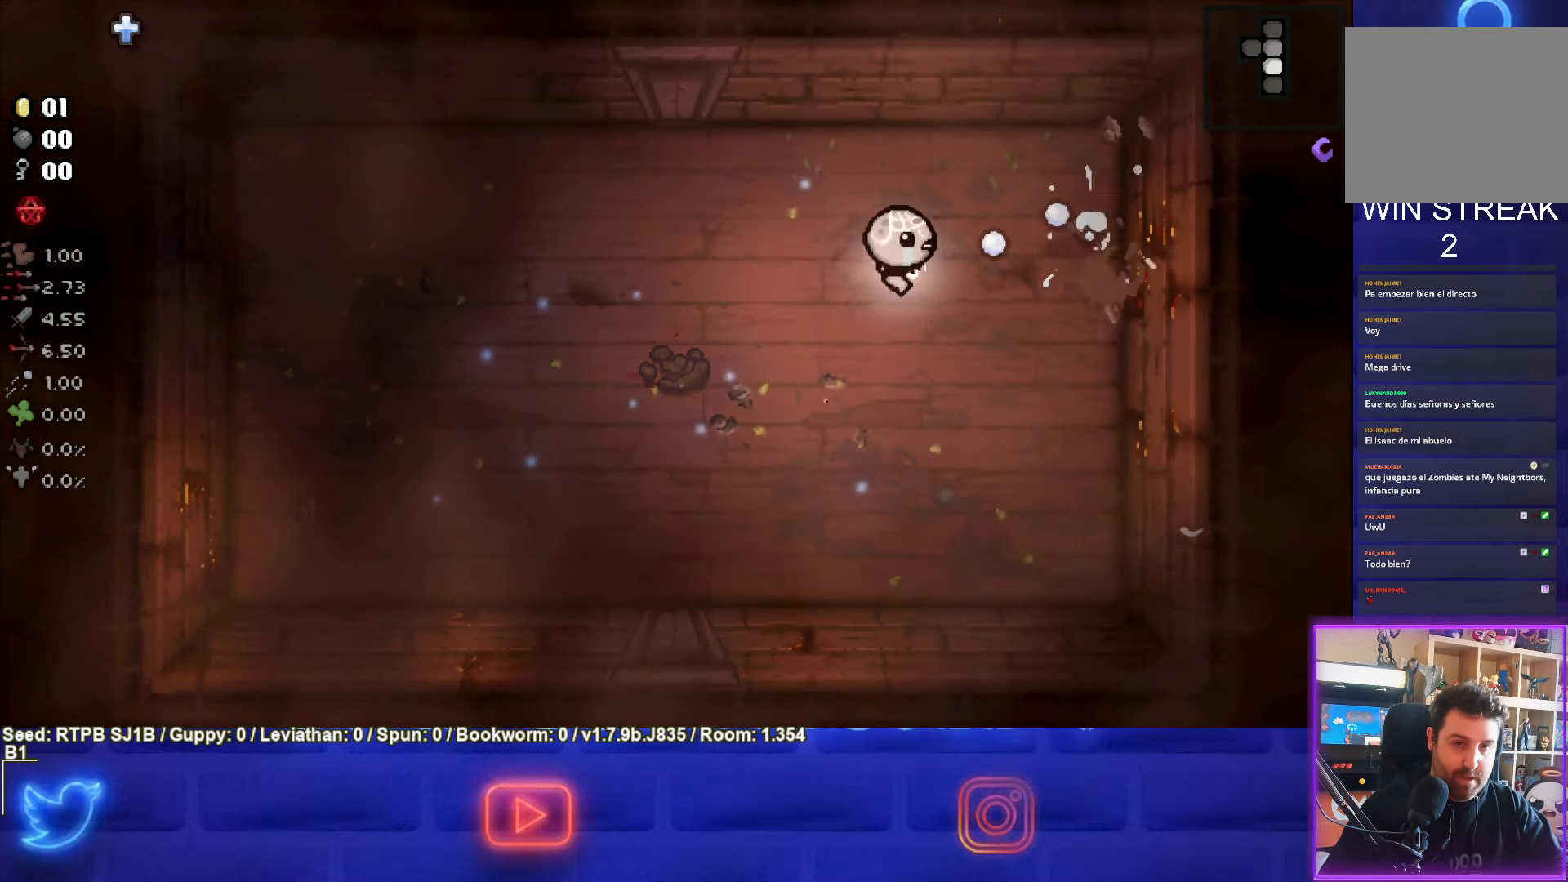
{"buttons": [], "left_stick": "left", "events": [[17, "CIRCLE", "down"], [33, "left_stick", "center"], [83, "left_stick", "down-left"], [183, "CIRCLE", "up"], [500, "left_stick", "left"]]}
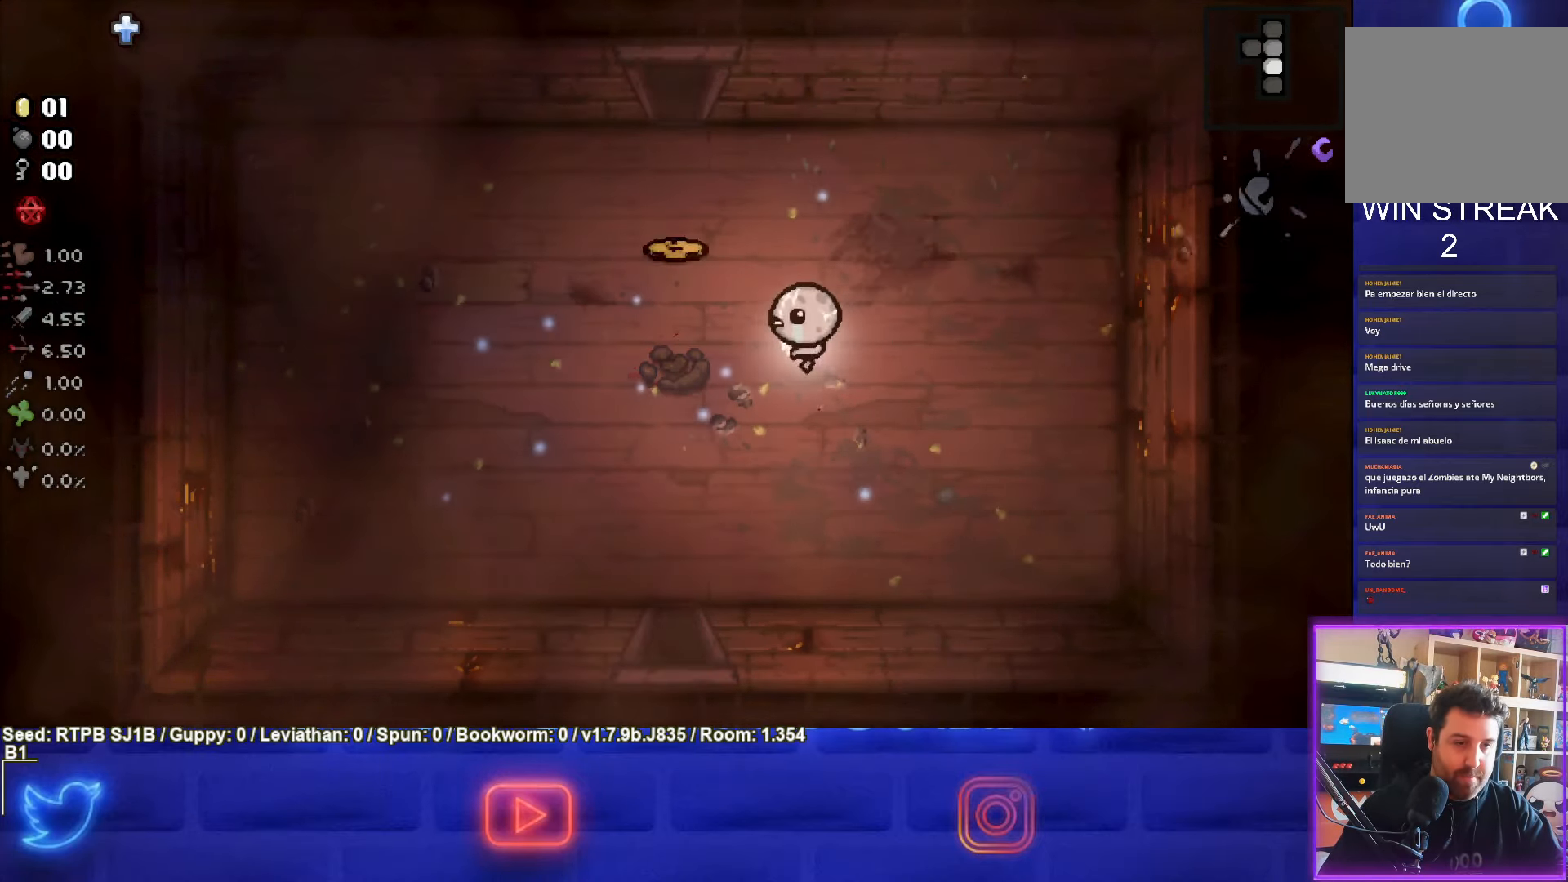
{"buttons": [], "left_stick": "down", "events": [[117, "left_stick", "center"], [267, "left_stick", "up-left"], [383, "left_stick", "center"], [483, "left_stick", "down"]]}
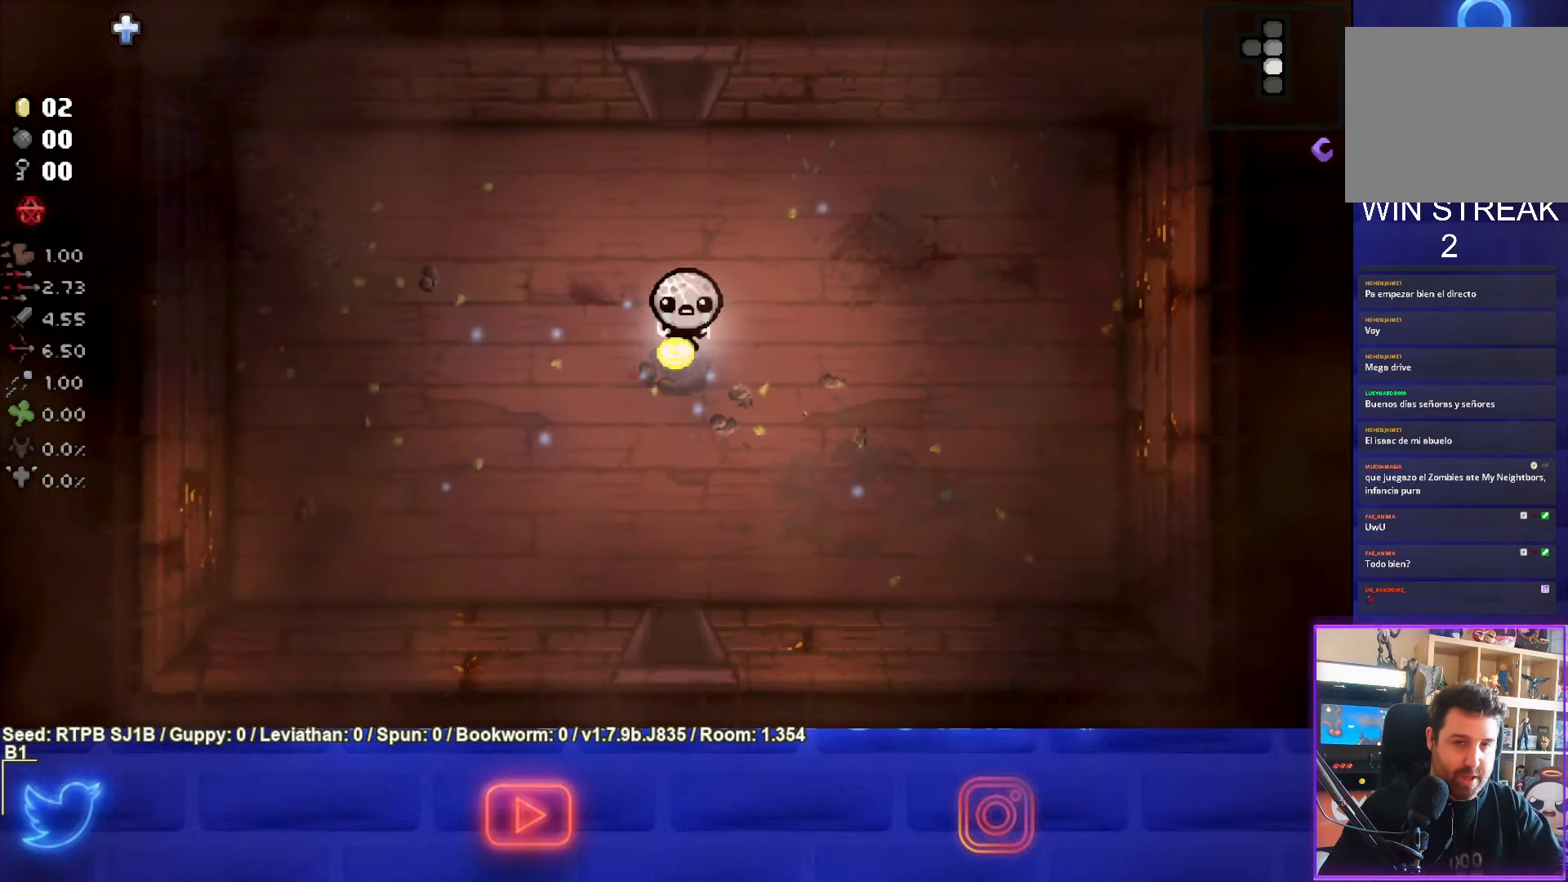
{"buttons": [], "left_stick": "down", "events": []}
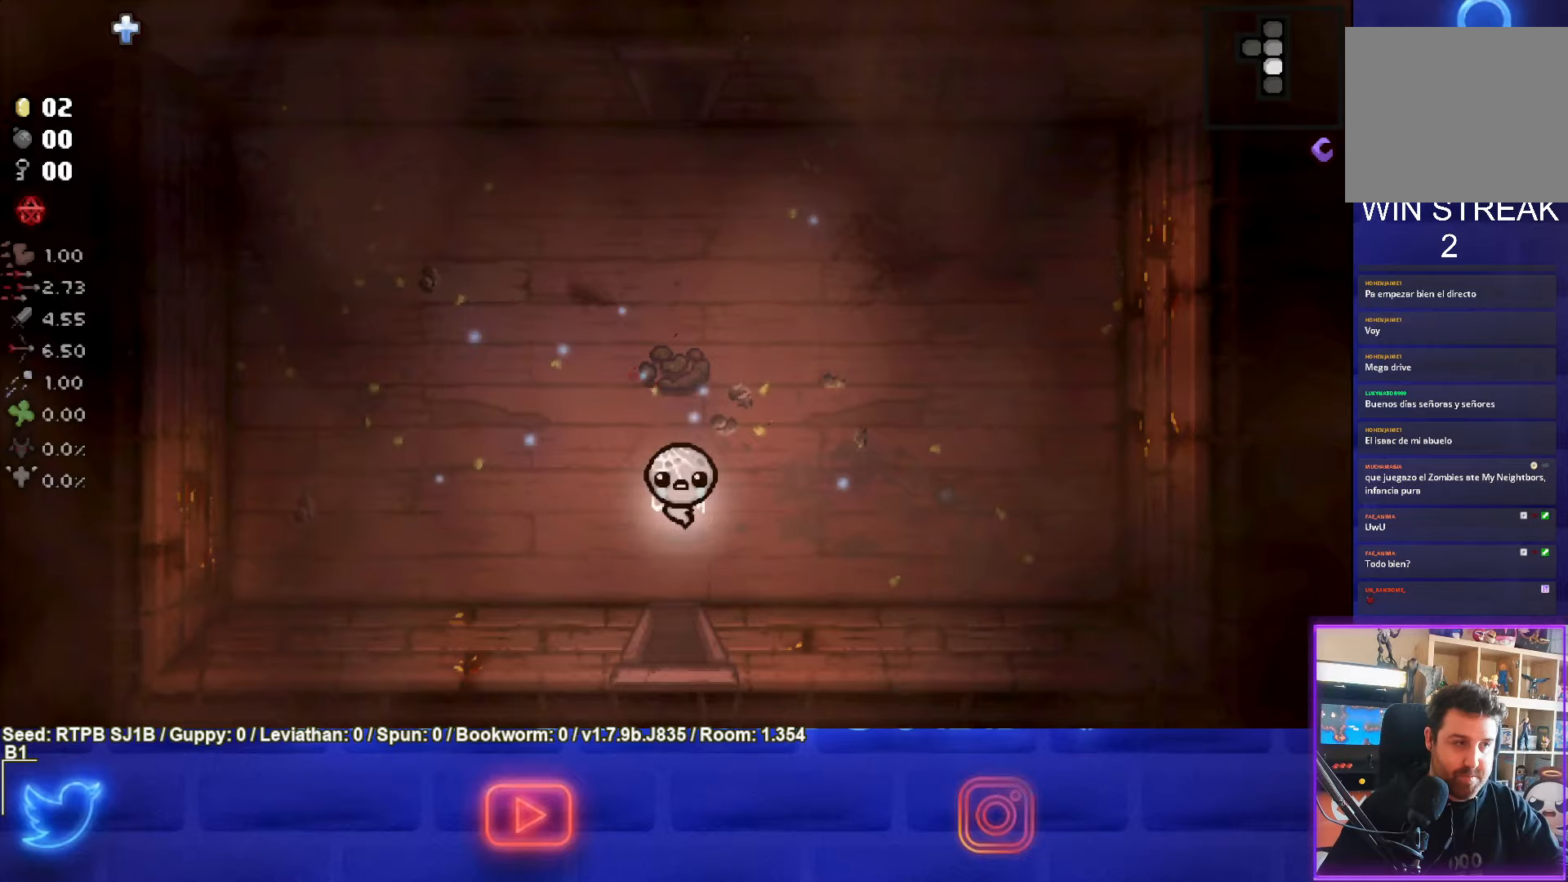
{"buttons": ["CROSS"], "left_stick": "center", "events": [[383, "CROSS", "down"], [433, "left_stick", "center"]]}
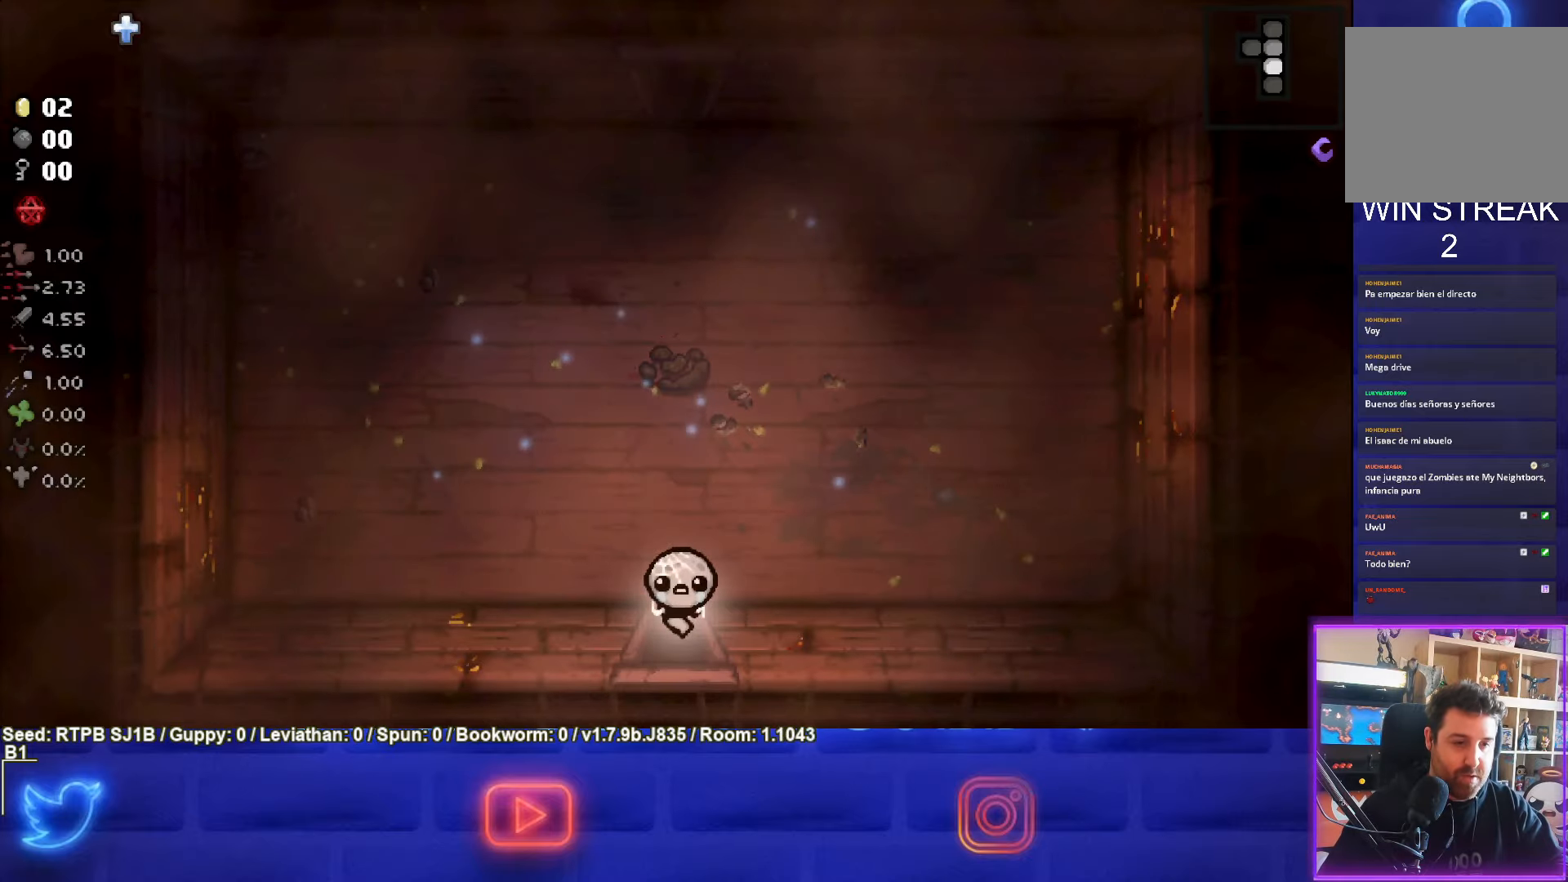
{"buttons": ["CROSS"], "left_stick": "center", "events": []}
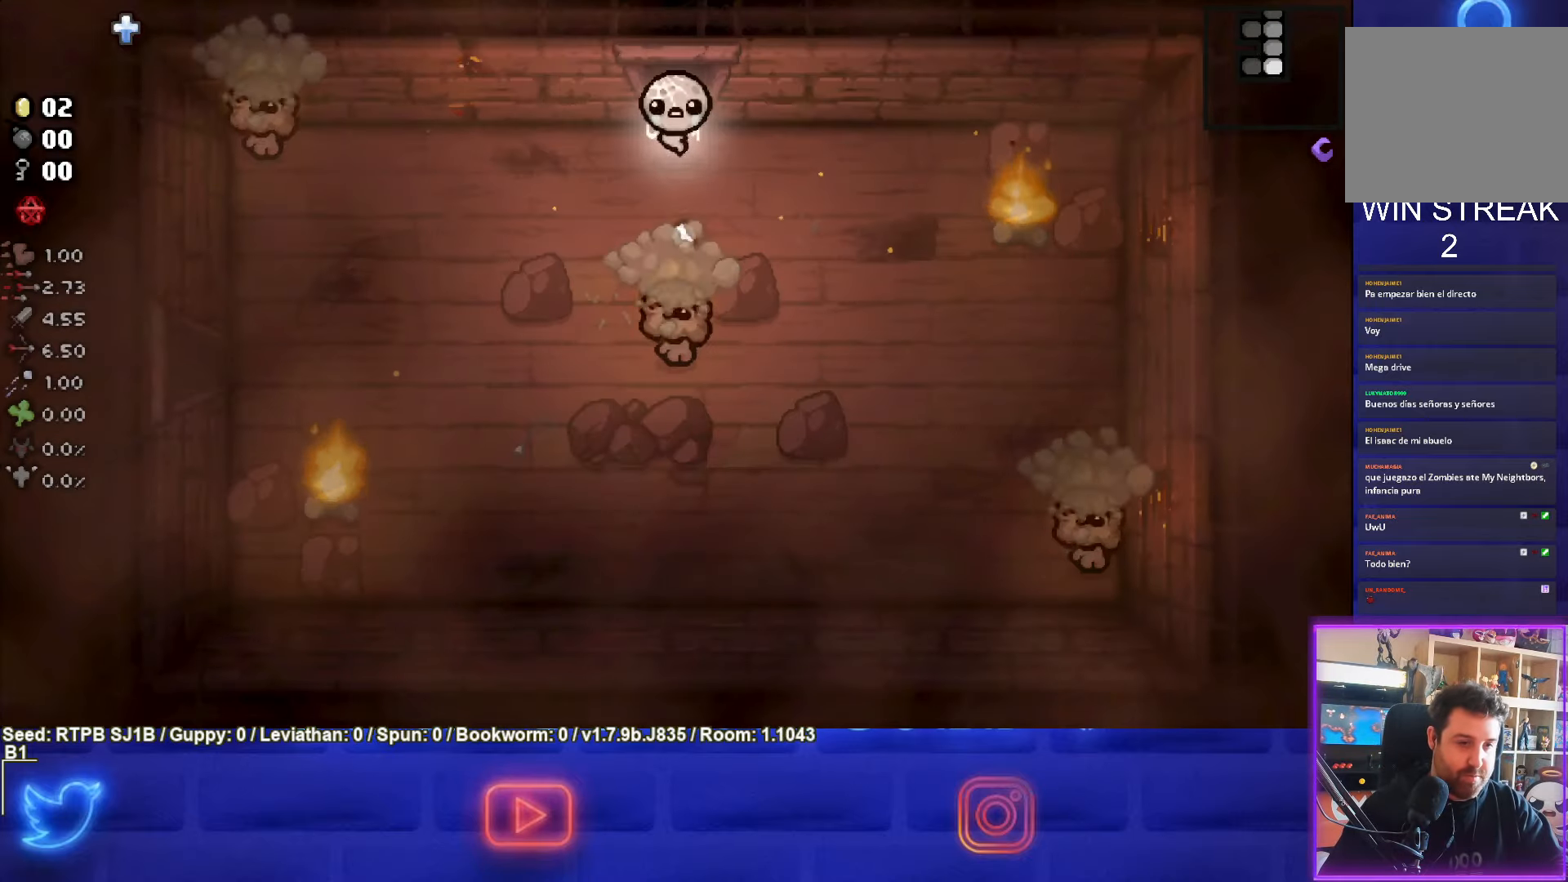
{"buttons": ["CROSS"], "left_stick": "center", "events": [[33, "left_stick", "down"], [183, "left_stick", "center"], [383, "left_stick", "up-left"], [483, "left_stick", "center"]]}
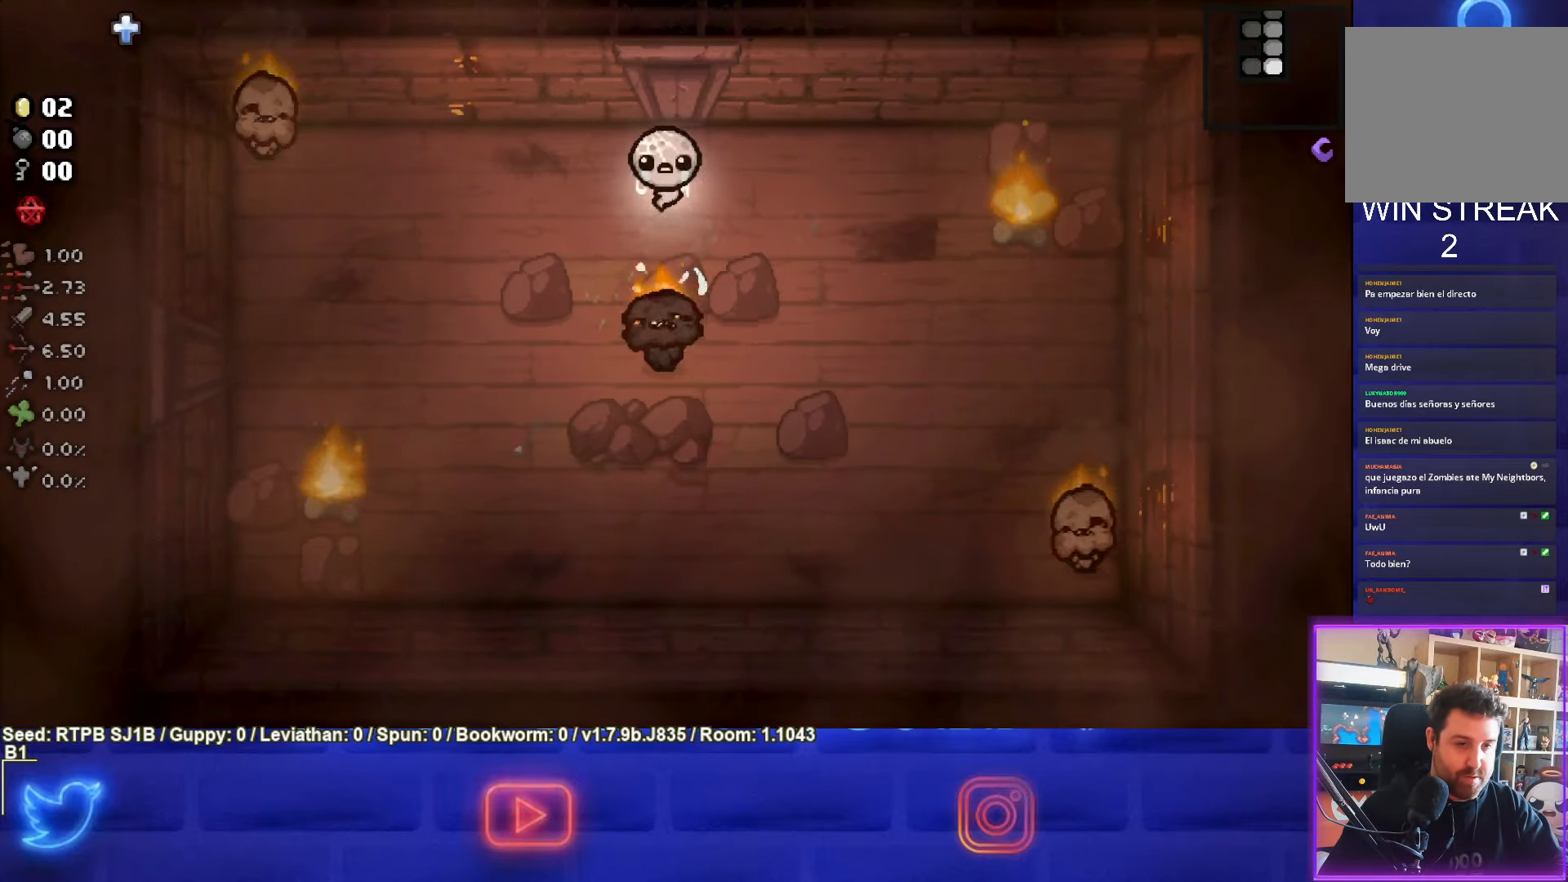
{"buttons": [], "left_stick": "right", "events": [[167, "left_stick", "up-left"], [367, "left_stick", "right"], [417, "CROSS", "up"]]}
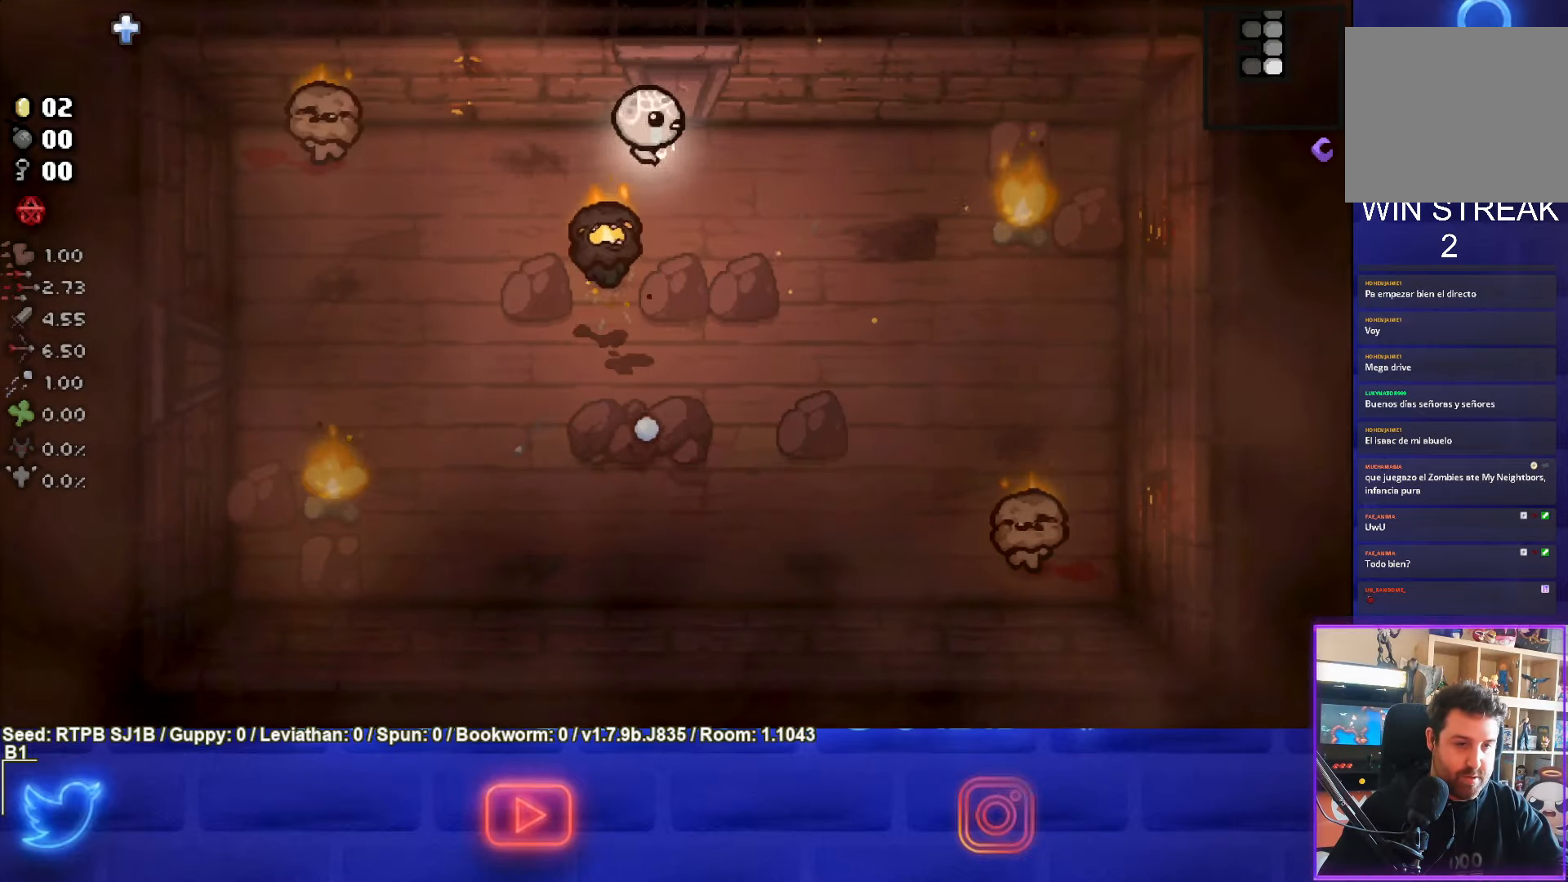
{"buttons": ["SQUARE"], "left_stick": "down", "events": [[167, "SQUARE", "down"], [483, "left_stick", "down"]]}